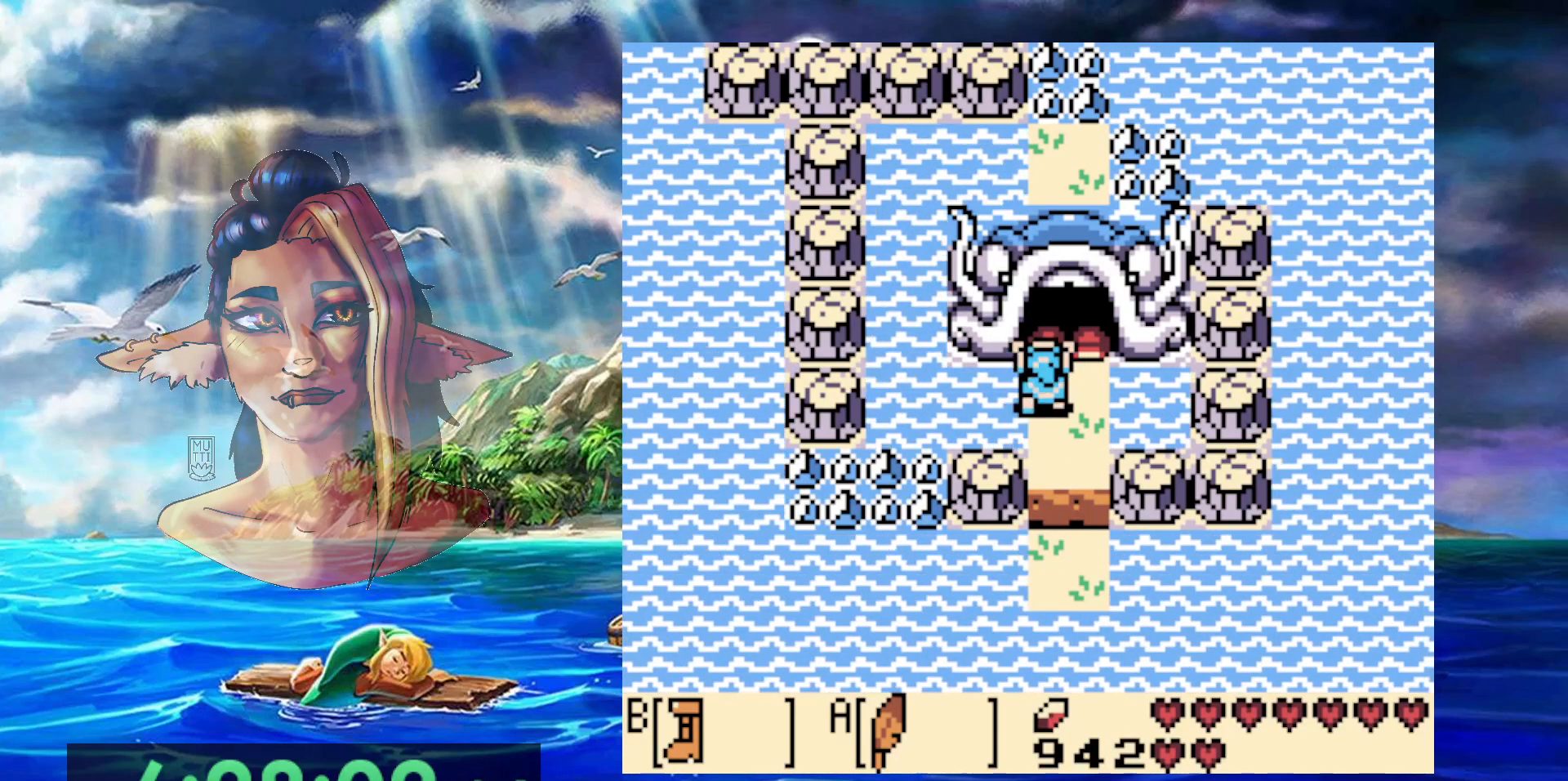
Gameplay with a controller (Nintendo layout); each line is a JSON object with the inputs held at the frame after it (dt_ms = milliseconds from this image to that frame). "events" lists button and stick changes between this image and that frame as [ms after this image, input, new state], when the widget could be followed in between. Not read: L3 R3 START.
{"dt_ms": 500, "buttons": ["DPAD_UP"], "events": [[150, "DPAD_RIGHT", "down"], [267, "DPAD_RIGHT", "up"]]}
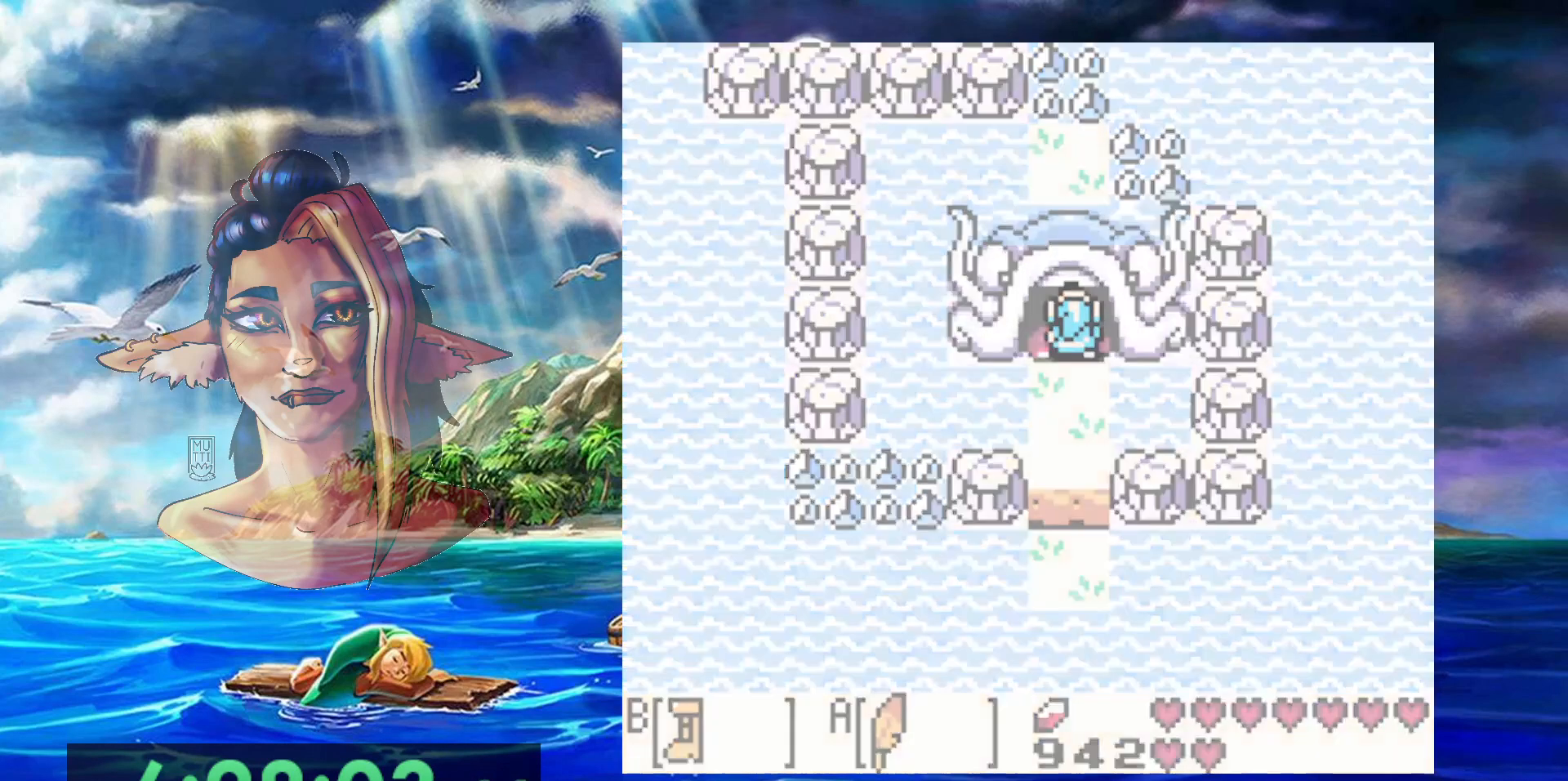
{"dt_ms": 500, "buttons": [], "events": [[233, "DPAD_UP", "up"]]}
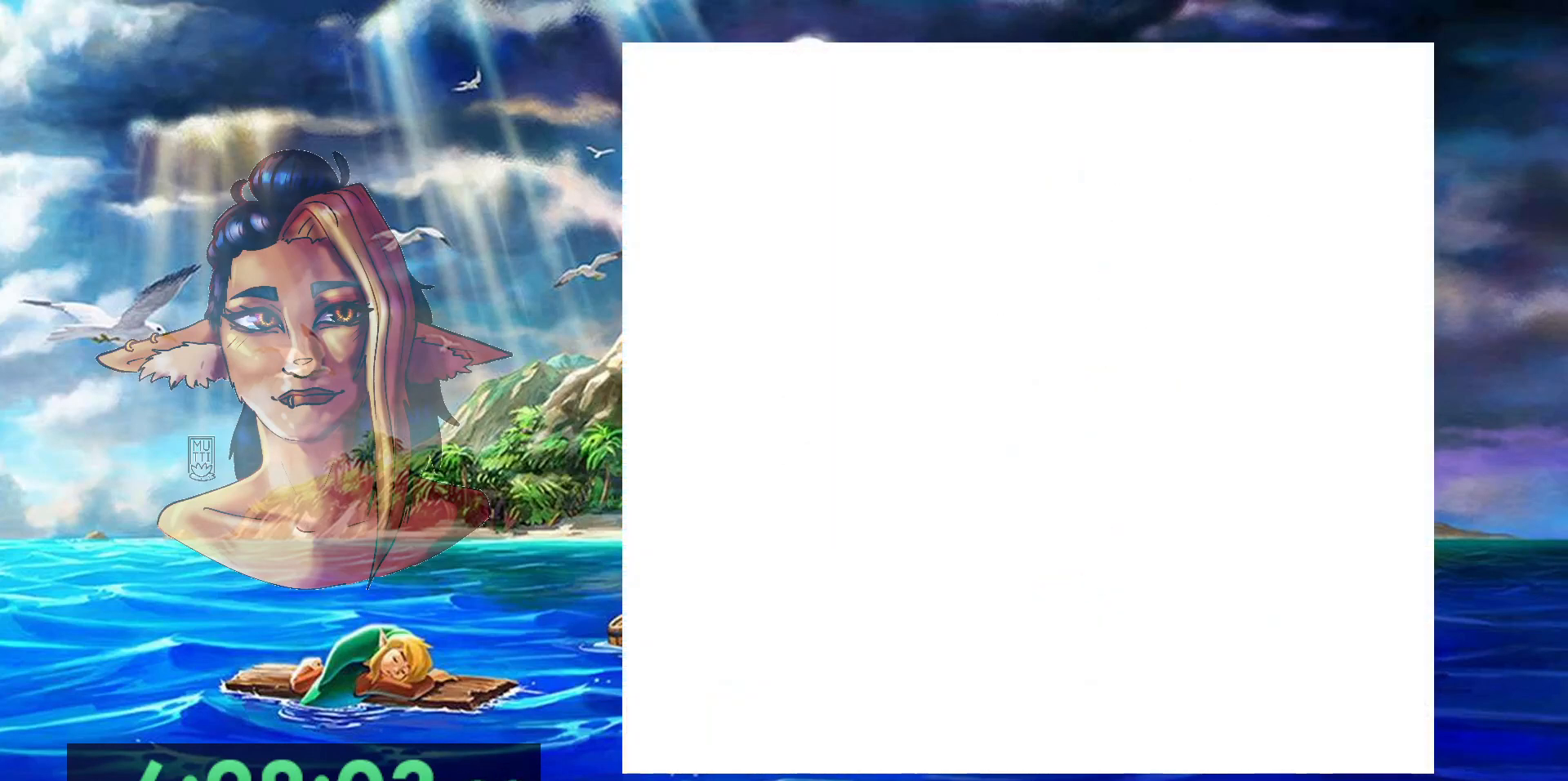
{"dt_ms": 1000, "buttons": [], "events": [[183, "A", "down"], [217, "B", "down"], [683, "A", "up"], [683, "B", "up"]]}
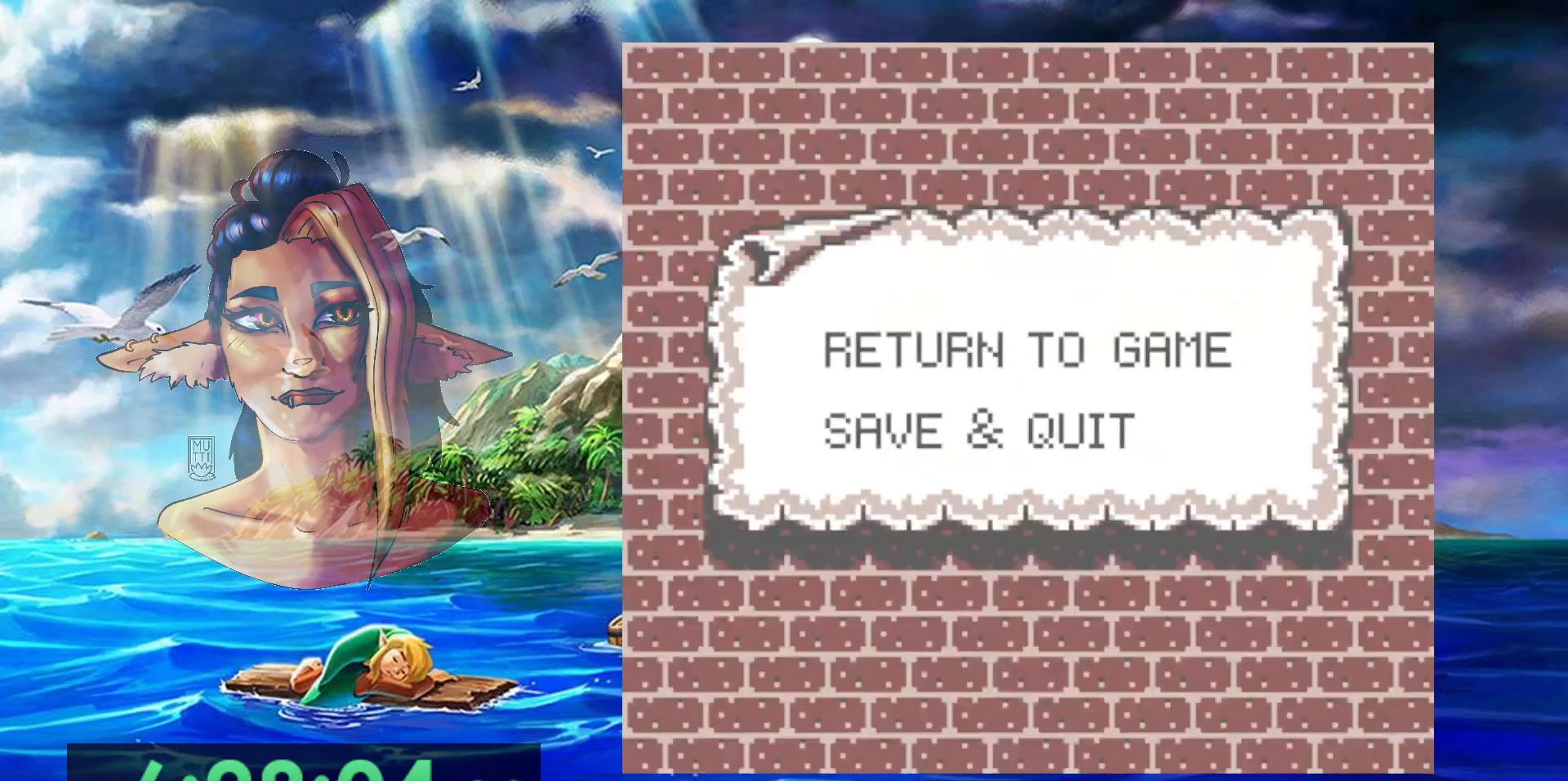
{"dt_ms": 500, "buttons": [], "events": [[167, "DPAD_DOWN", "down"], [267, "A", "down"], [283, "DPAD_DOWN", "up"], [383, "A", "up"]]}
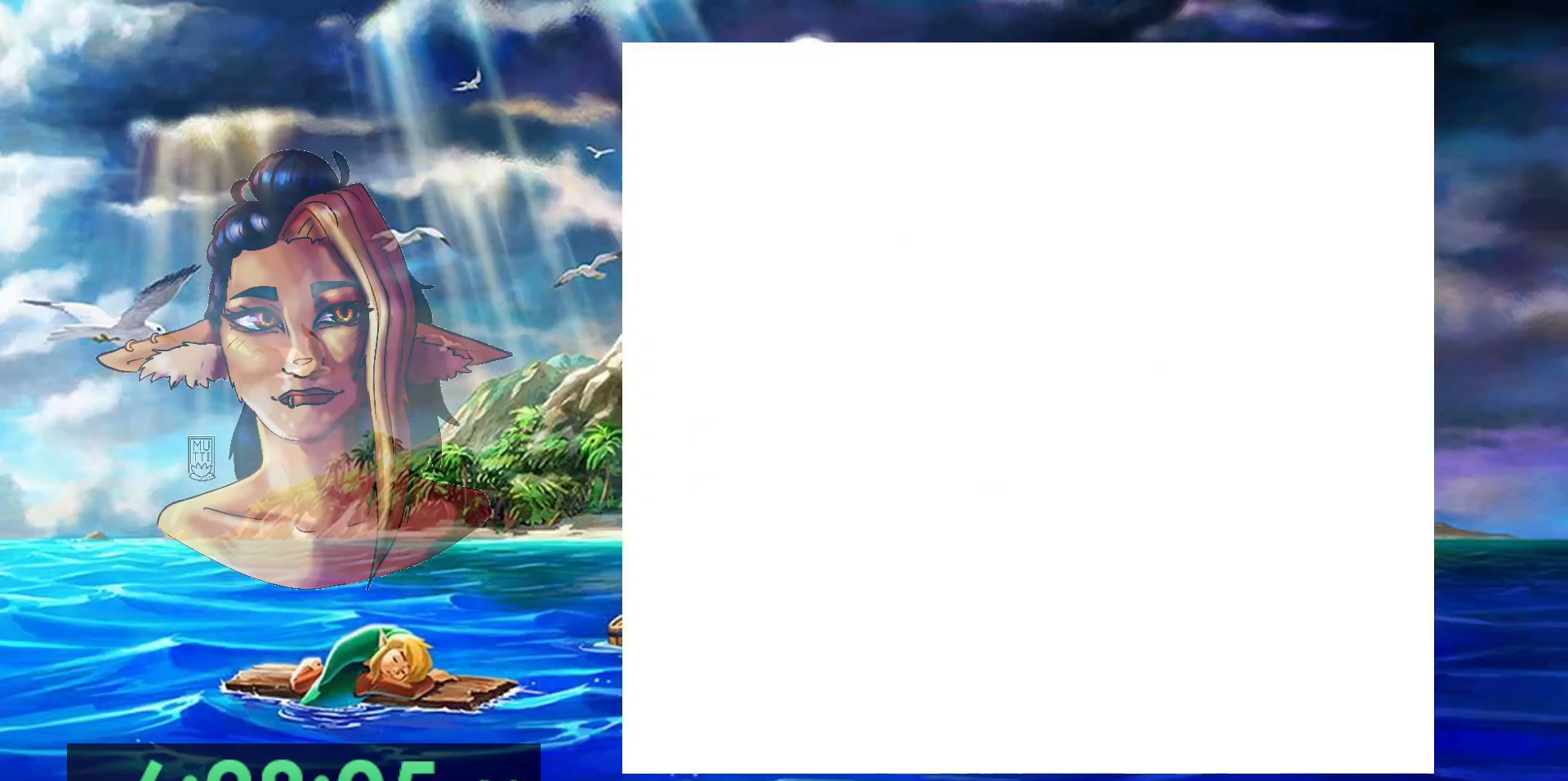
{"dt_ms": 500, "buttons": [], "events": []}
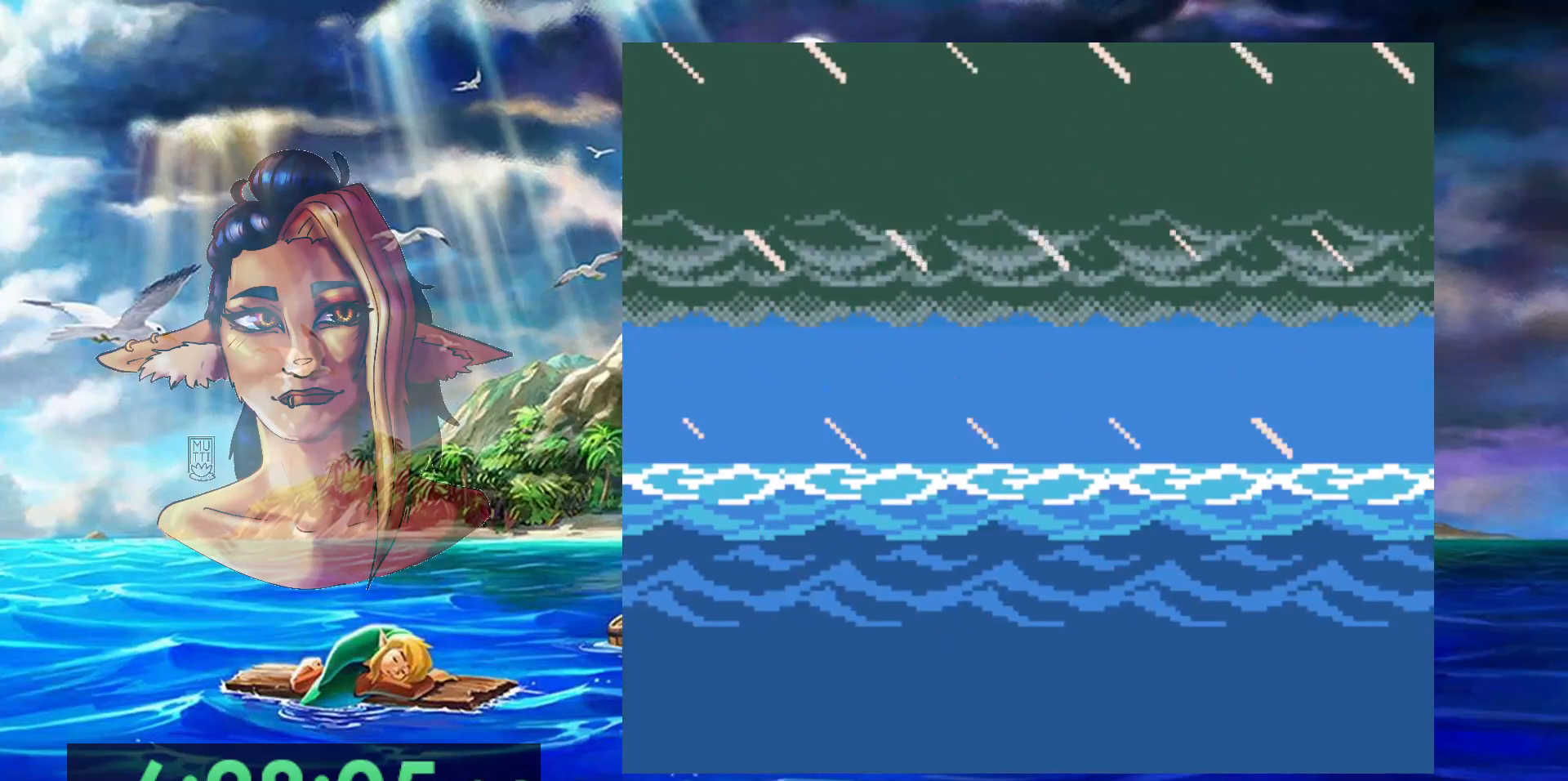
{"dt_ms": 500, "buttons": [], "events": []}
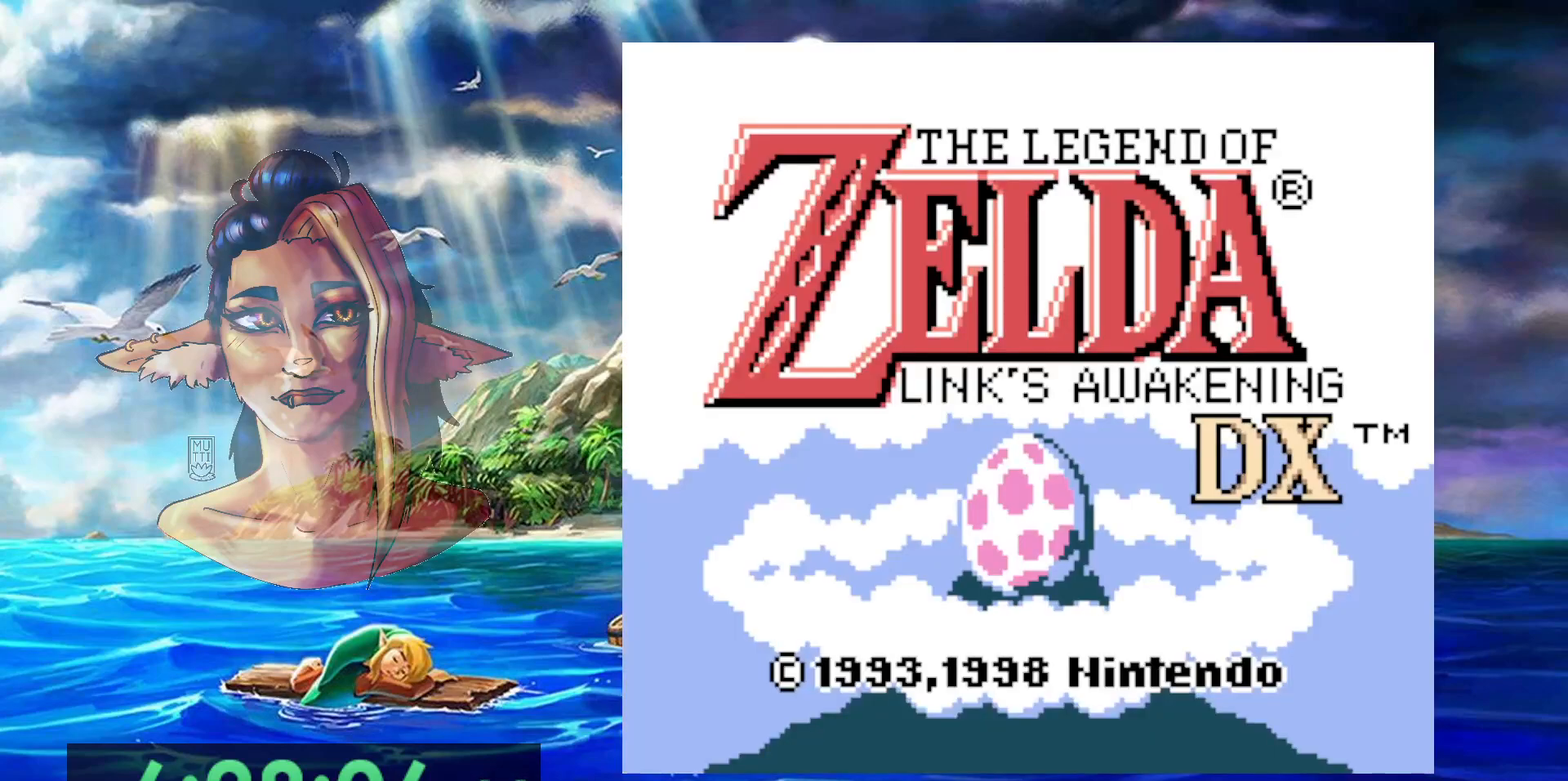
{"dt_ms": 500, "buttons": [], "events": []}
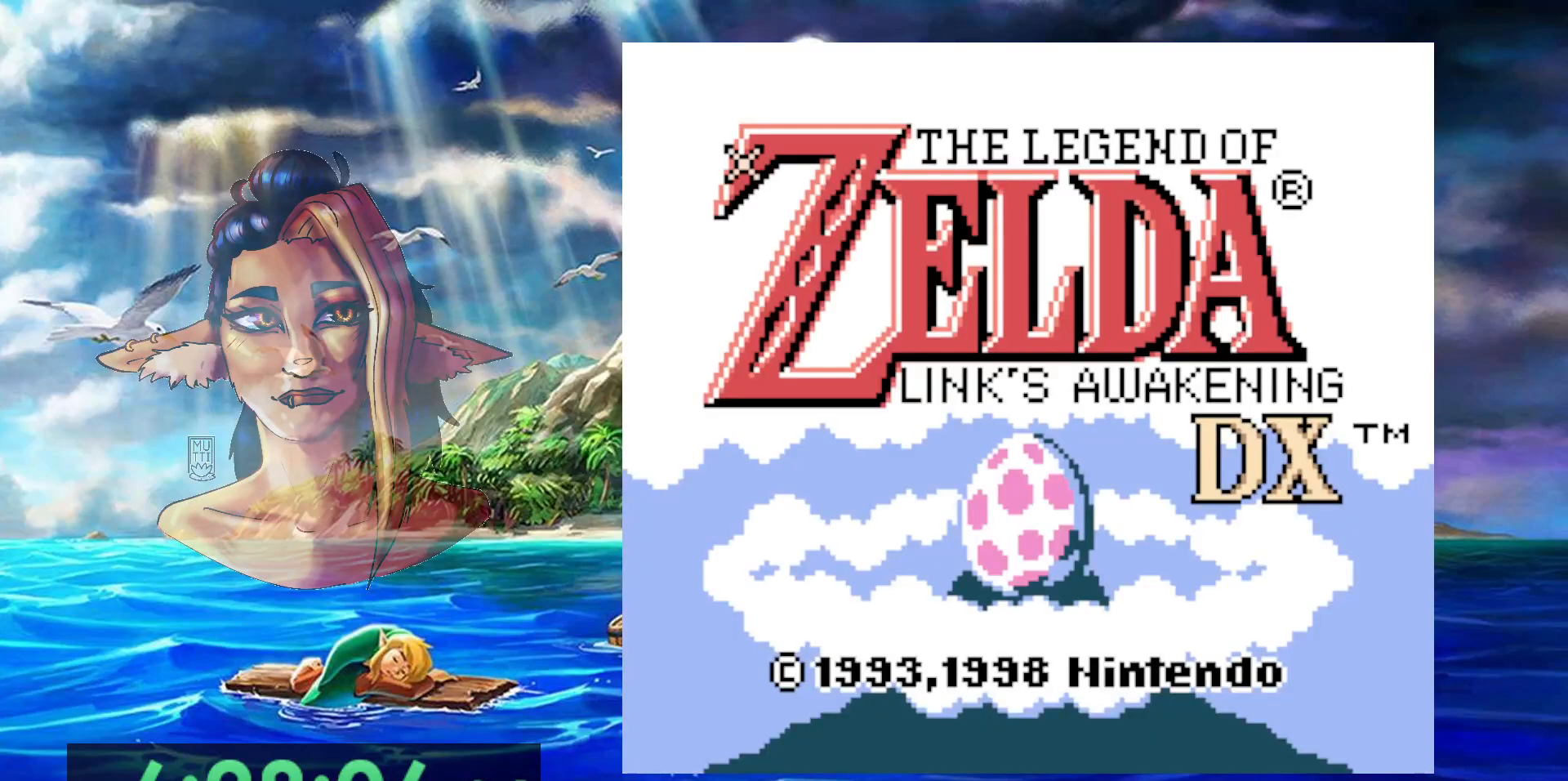
{"dt_ms": 500, "buttons": [], "events": []}
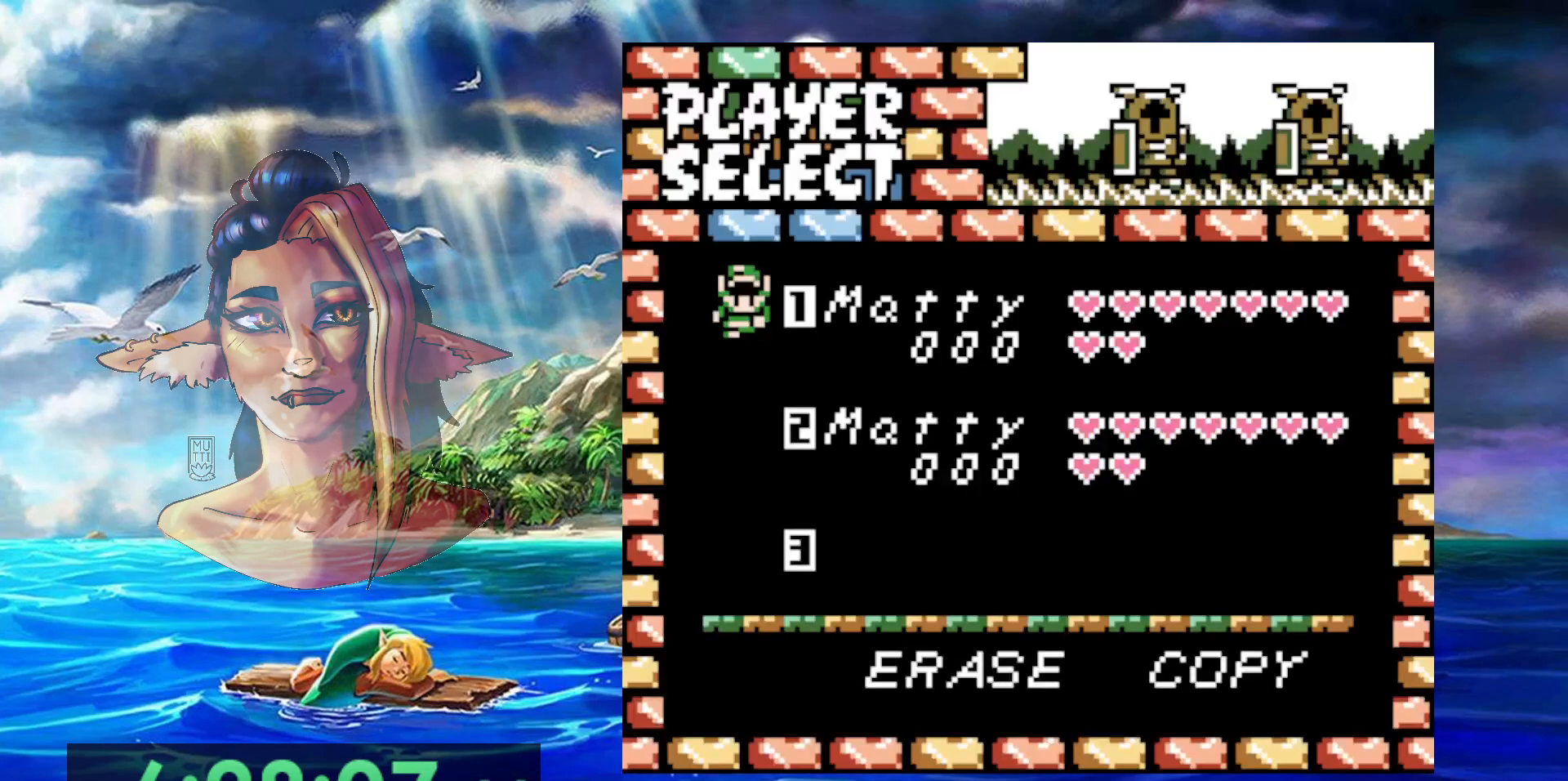
{"dt_ms": 500, "buttons": ["DPAD_DOWN"], "events": [[83, "DPAD_DOWN", "down"], [150, "DPAD_DOWN", "up"], [250, "DPAD_DOWN", "down"], [350, "DPAD_DOWN", "up"], [433, "DPAD_DOWN", "down"]]}
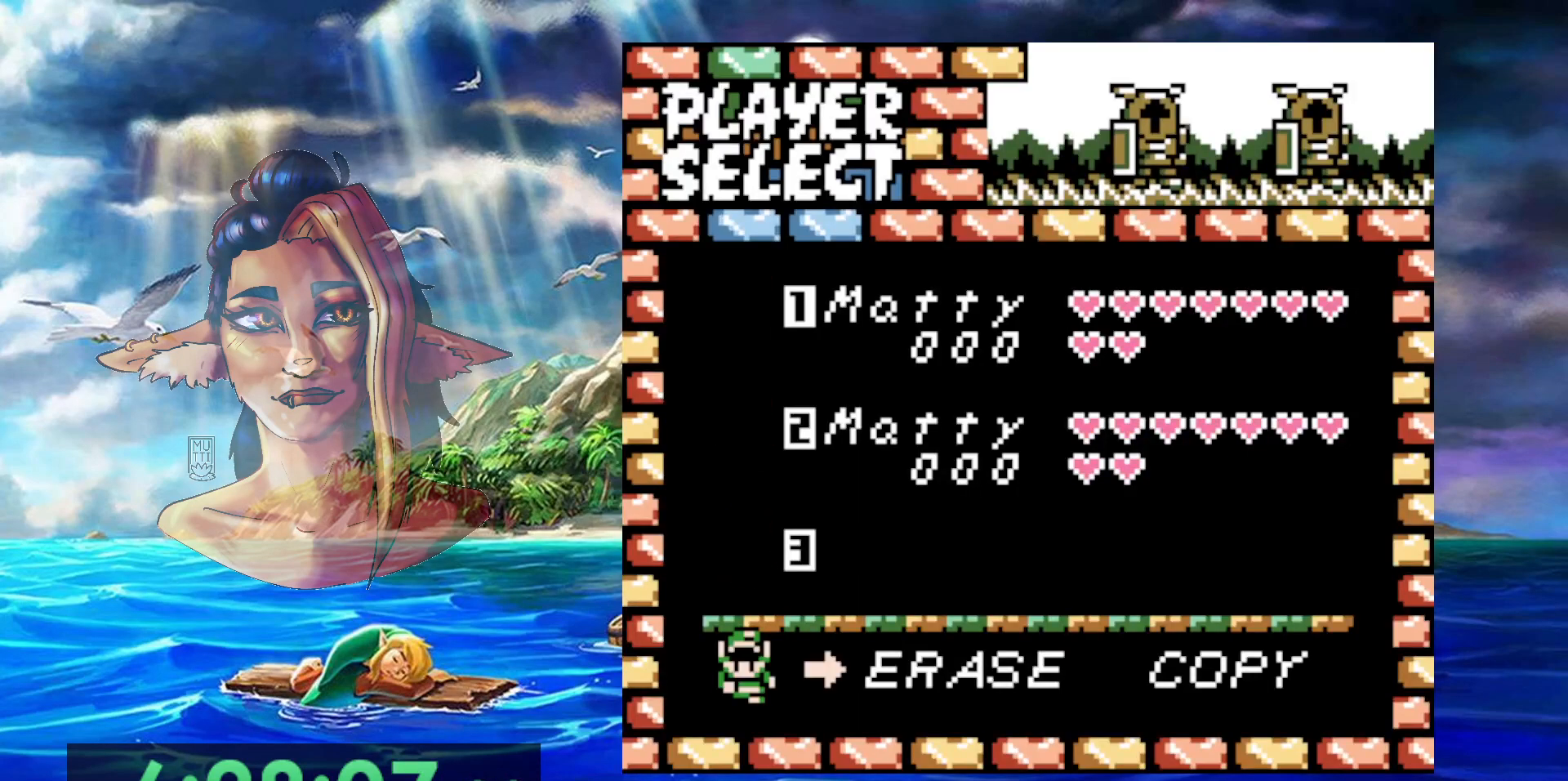
{"dt_ms": 500, "buttons": [], "events": [[33, "DPAD_DOWN", "up"], [233, "A", "down"], [350, "A", "up"]]}
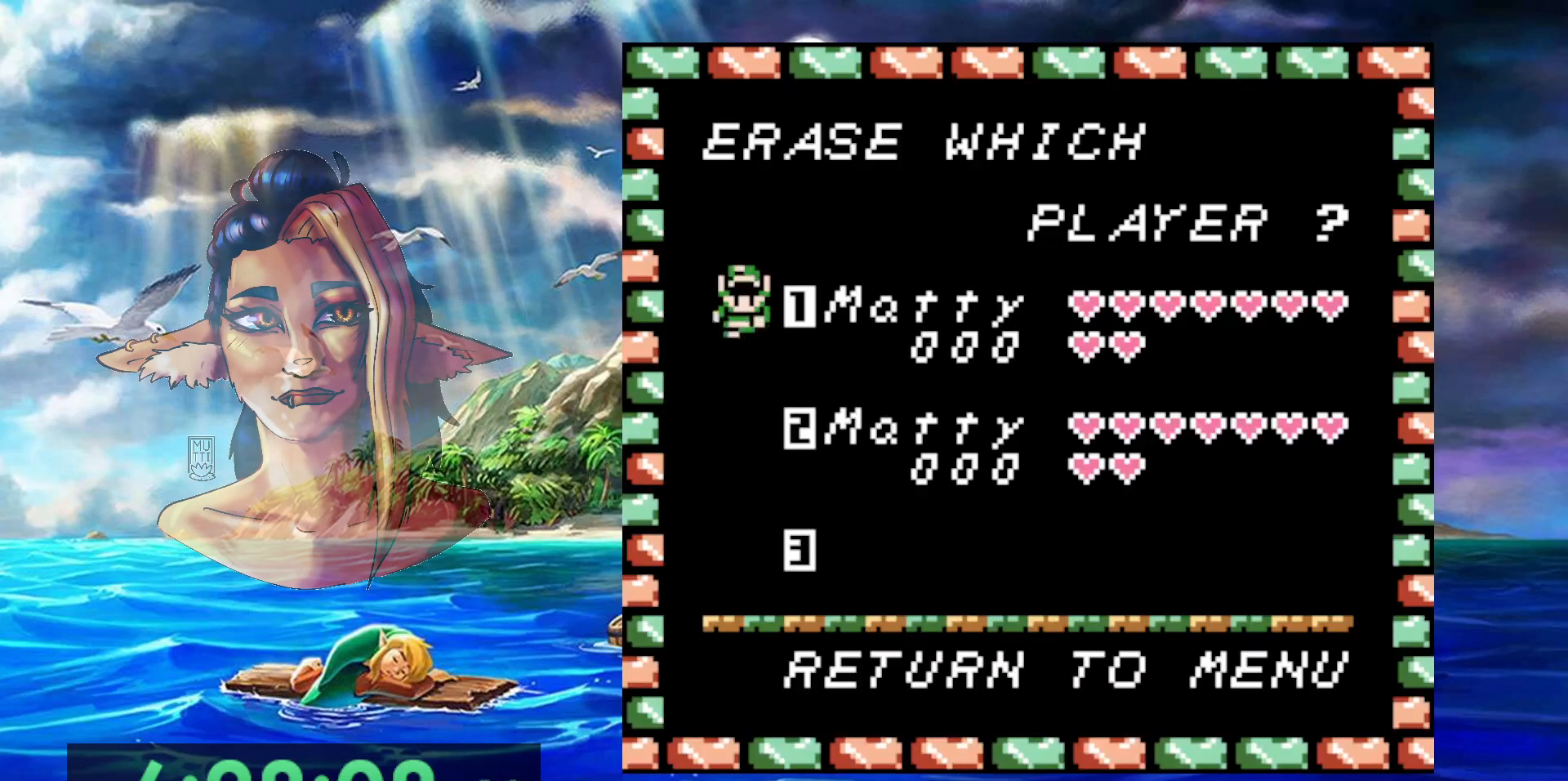
{"dt_ms": 500, "buttons": [], "events": [[100, "DPAD_DOWN", "down"], [250, "DPAD_DOWN", "up"], [367, "A", "down"], [483, "A", "up"]]}
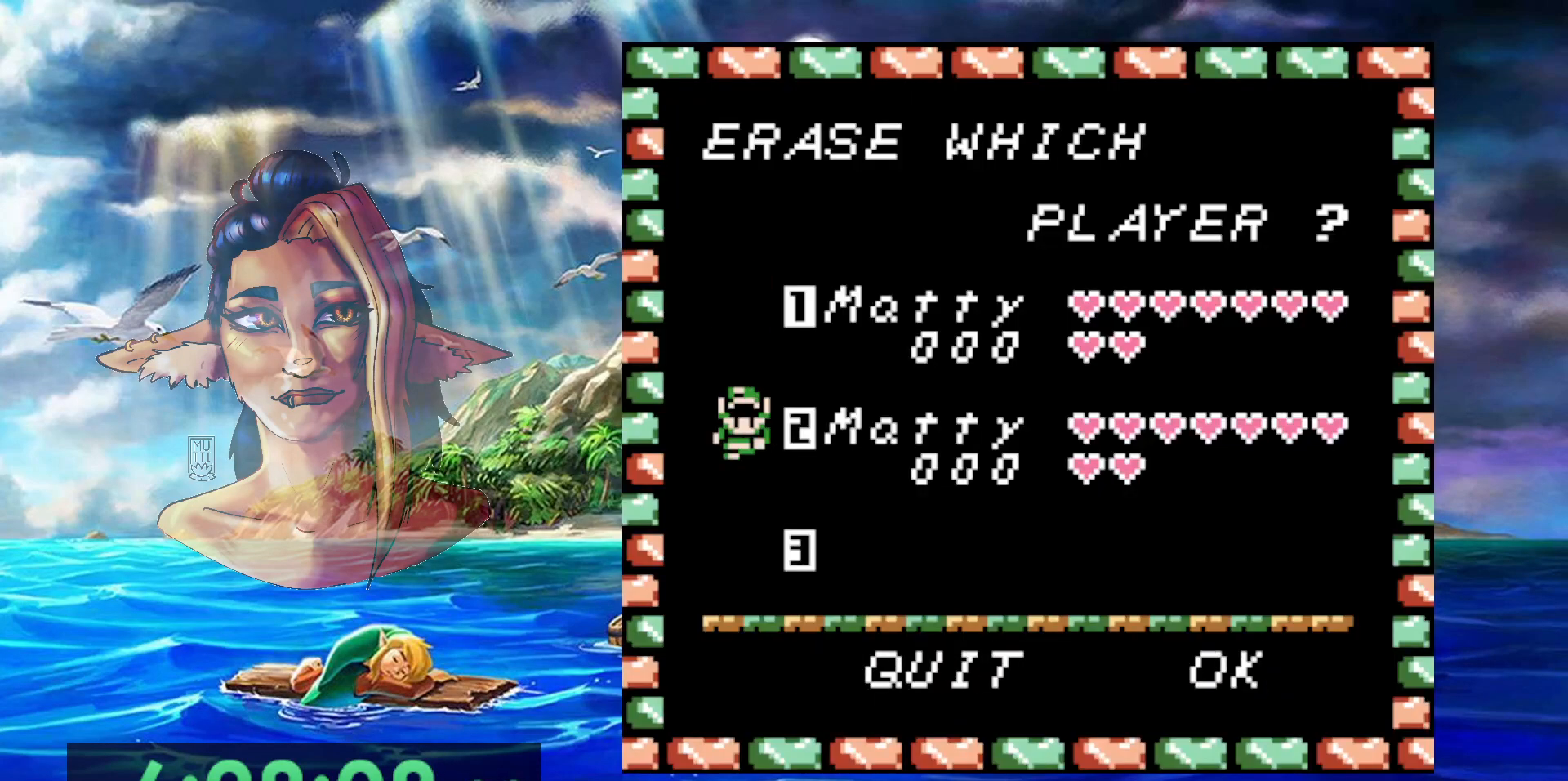
{"dt_ms": 500, "buttons": [], "events": [[250, "DPAD_RIGHT", "down"], [383, "DPAD_RIGHT", "up"]]}
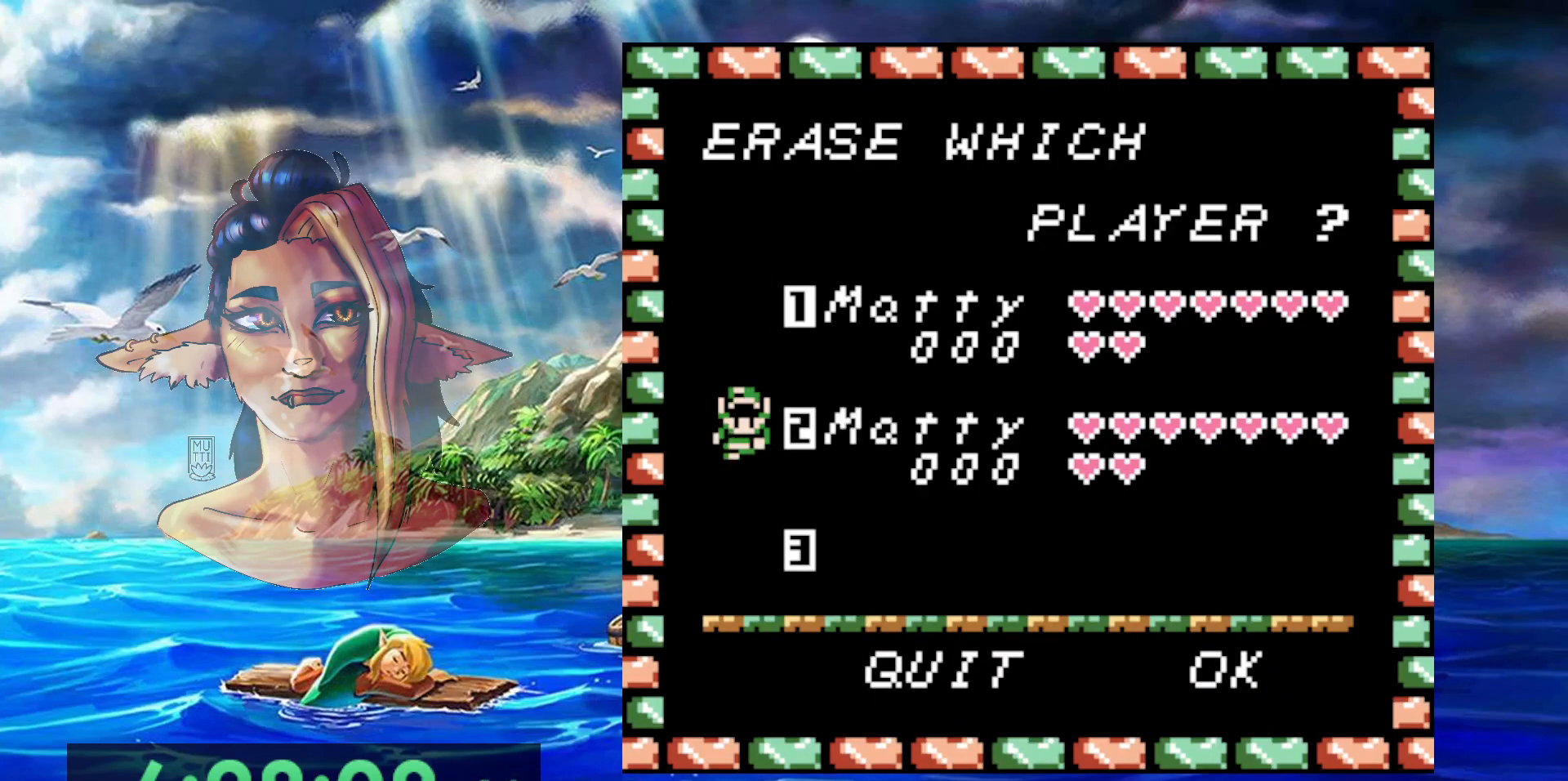
{"dt_ms": 500, "buttons": [], "events": [[33, "A", "down"], [133, "A", "up"]]}
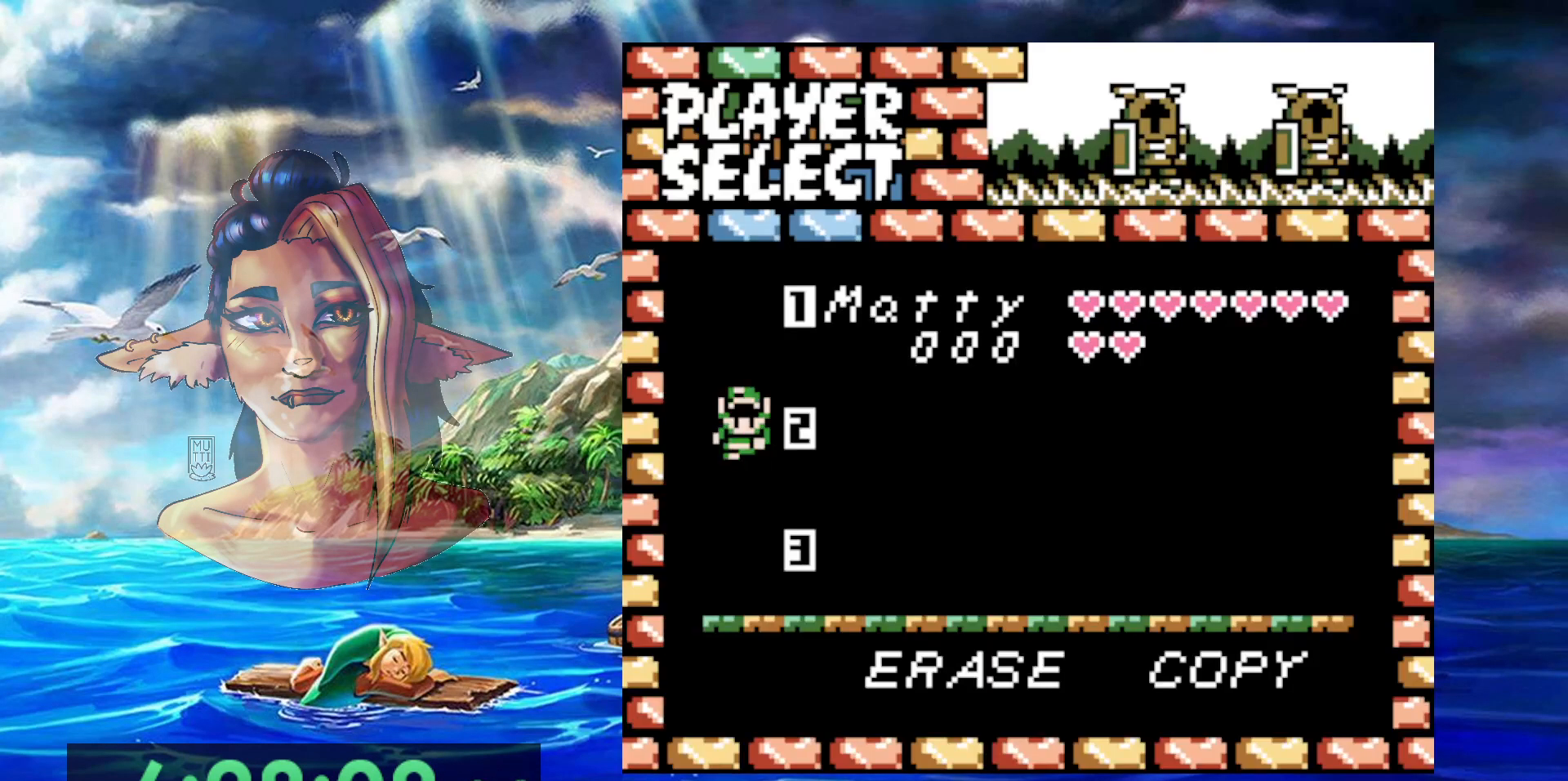
{"dt_ms": 500, "buttons": ["A"], "events": [[183, "DPAD_UP", "down"], [300, "DPAD_UP", "up"], [483, "A", "down"]]}
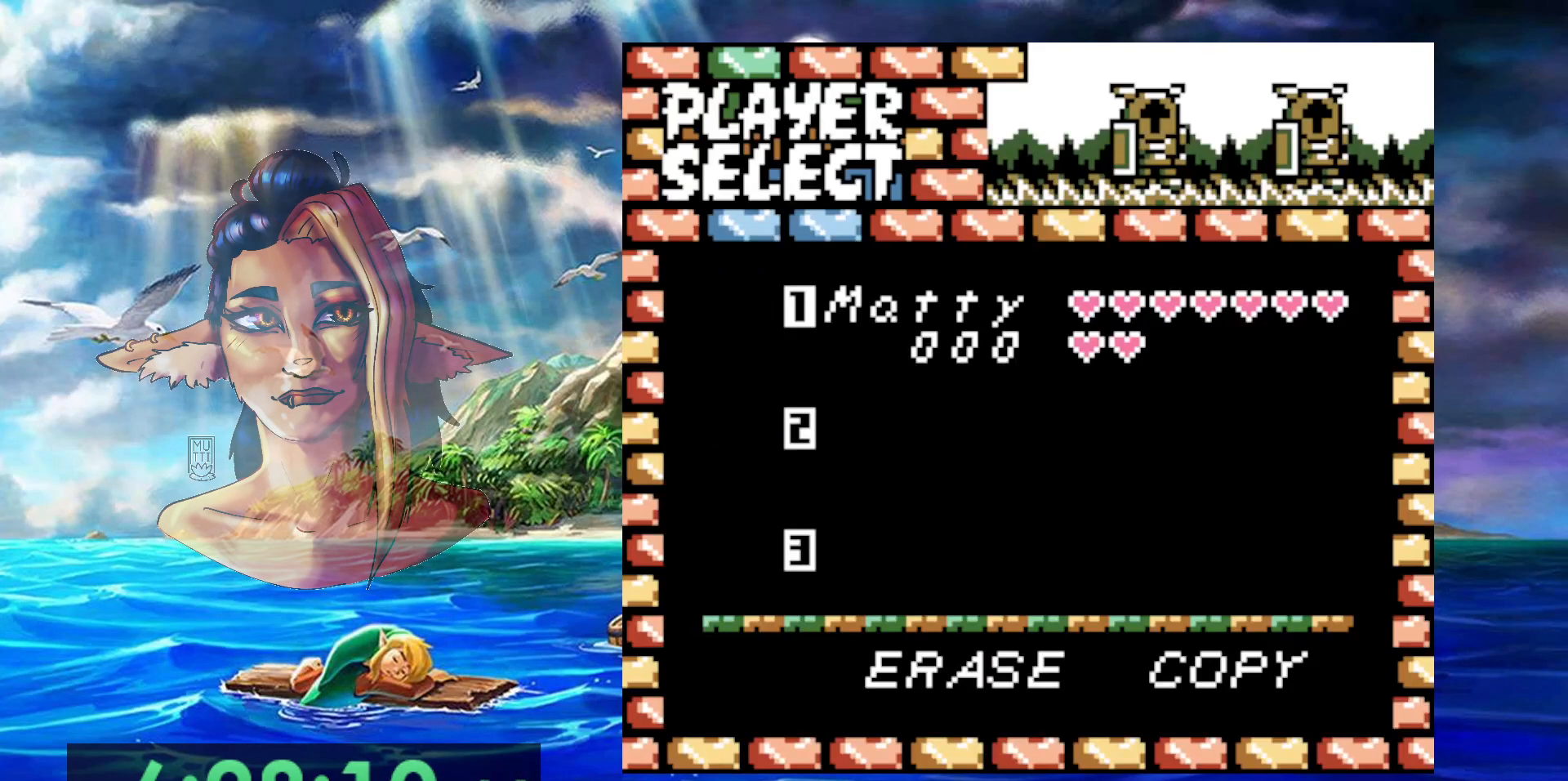
{"dt_ms": 500, "buttons": [], "events": [[100, "A", "up"]]}
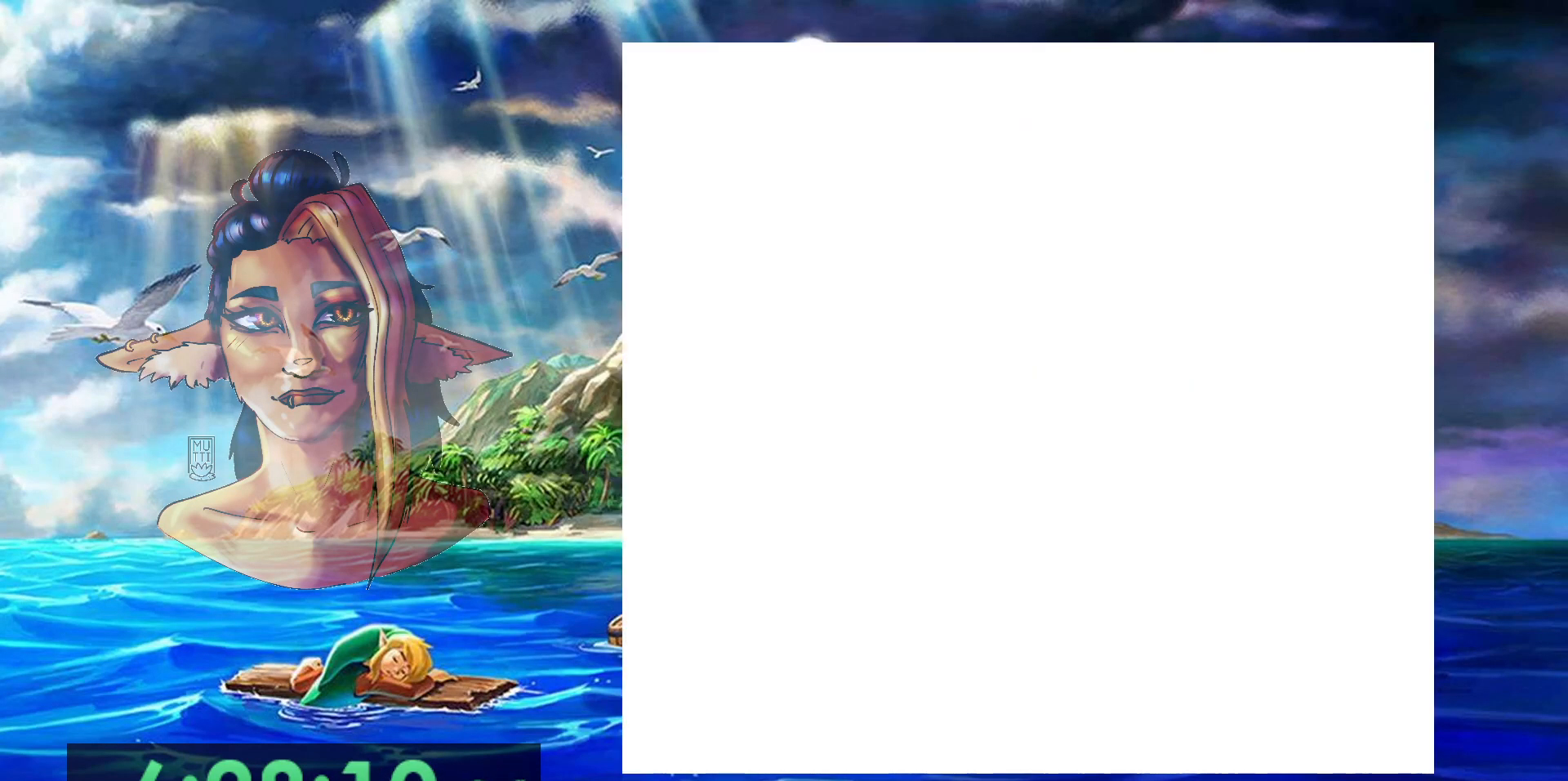
{"dt_ms": 500, "buttons": ["DPAD_UP"], "events": [[367, "DPAD_UP", "down"]]}
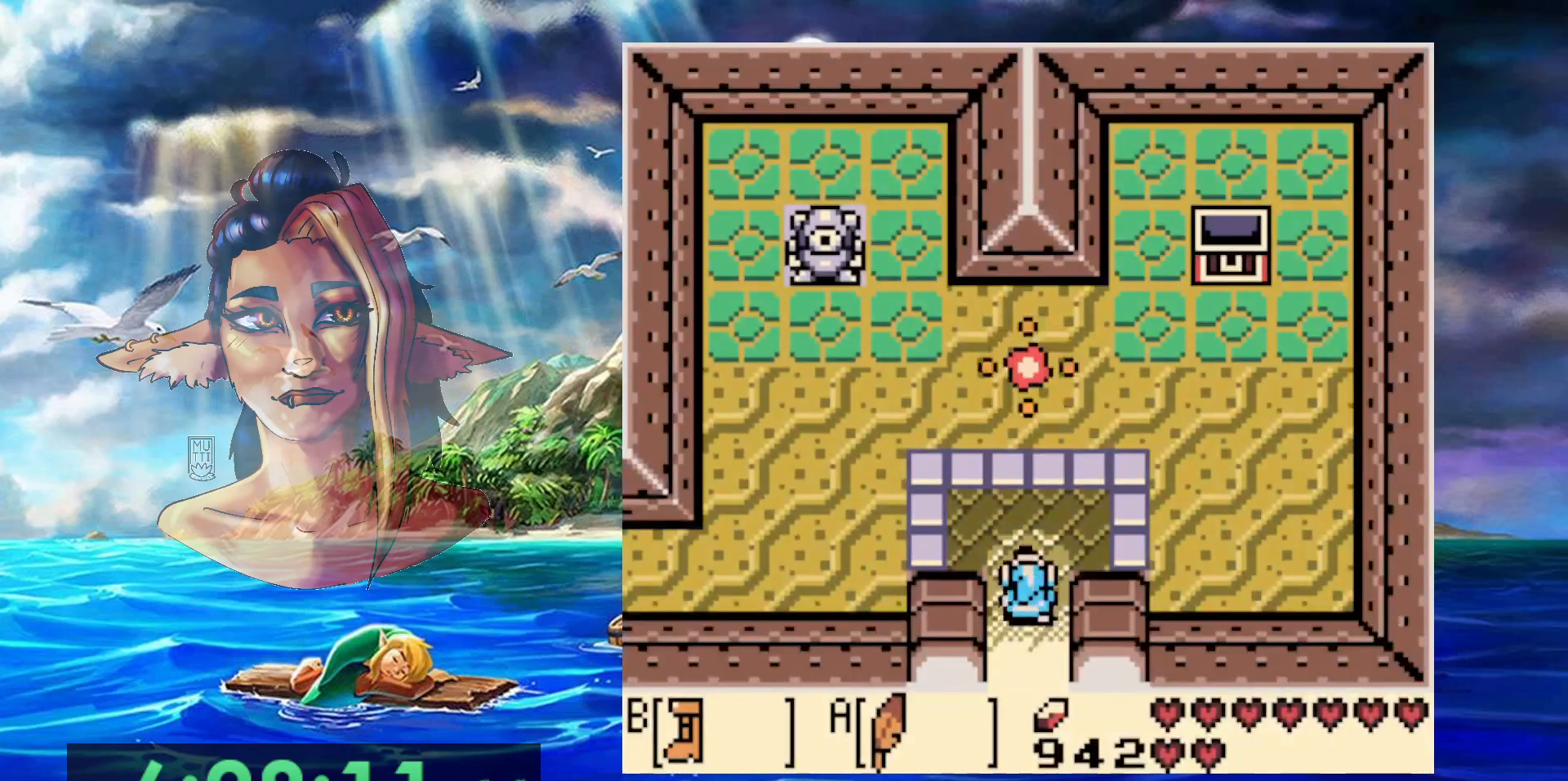
{"dt_ms": 500, "buttons": [], "events": [[200, "DPAD_UP", "up"]]}
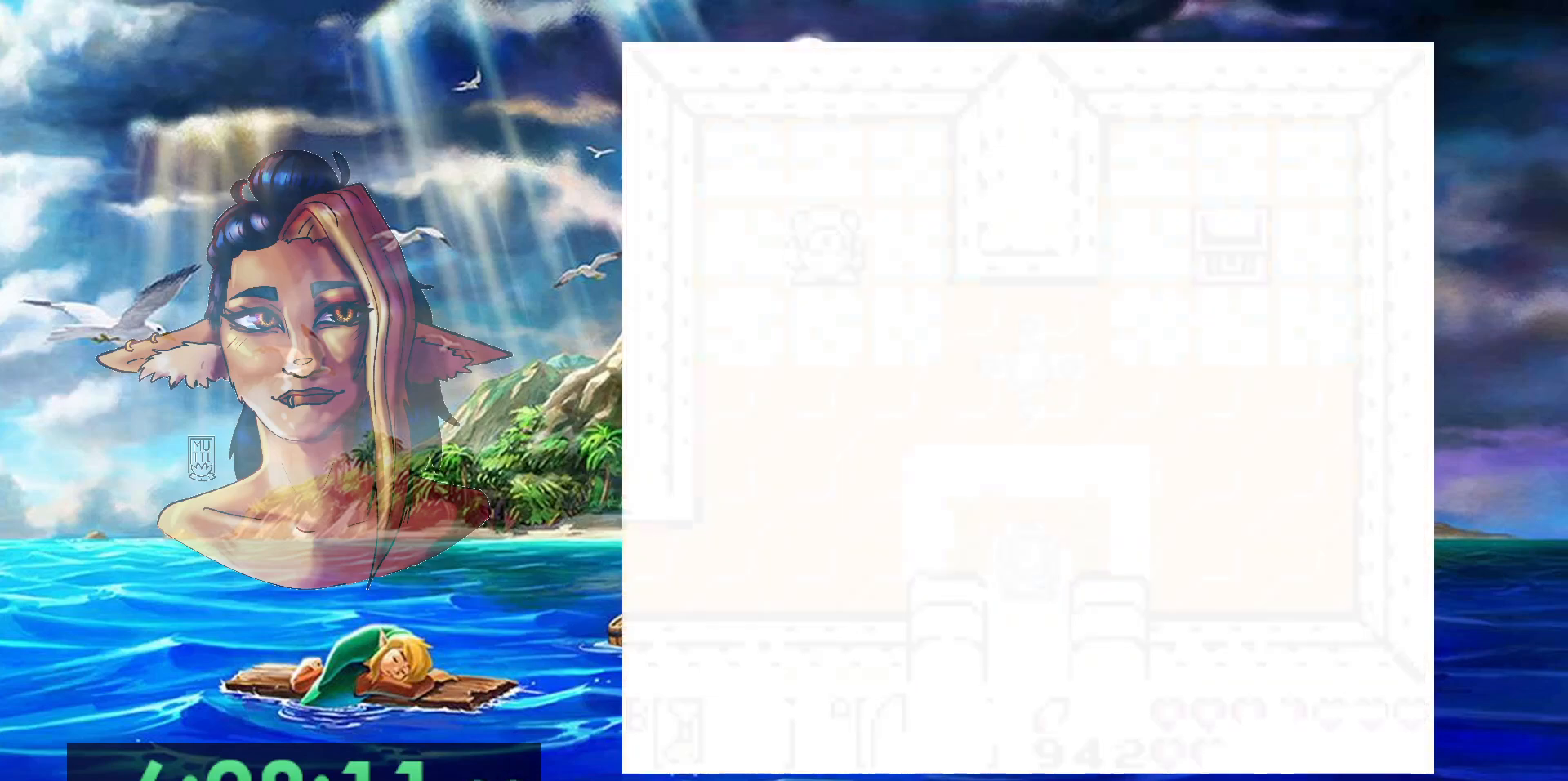
{"dt_ms": 500, "buttons": [], "events": []}
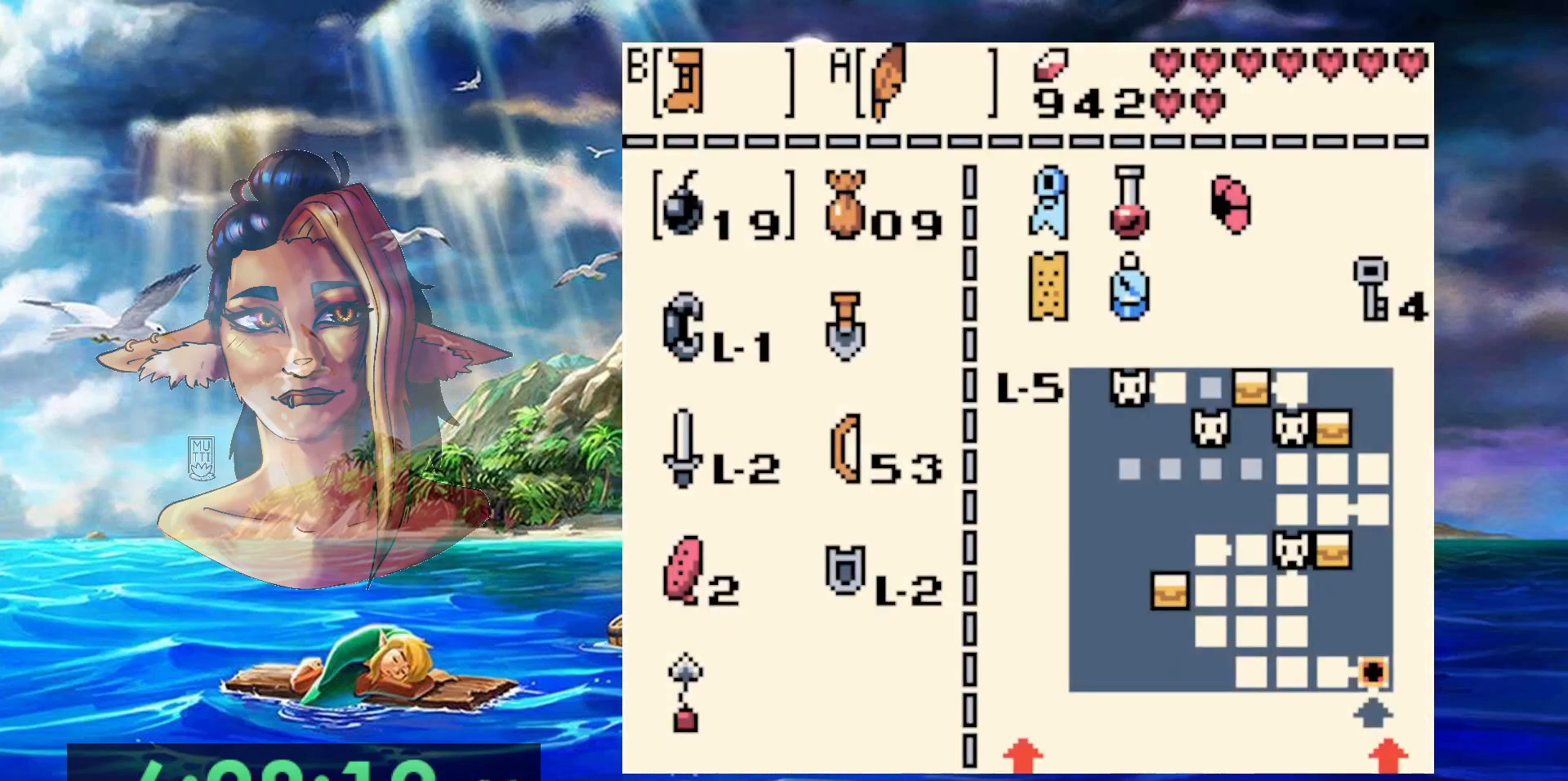
{"dt_ms": 500, "buttons": ["DPAD_DOWN"], "events": [[283, "DPAD_DOWN", "down"], [367, "DPAD_DOWN", "up"], [417, "DPAD_DOWN", "down"]]}
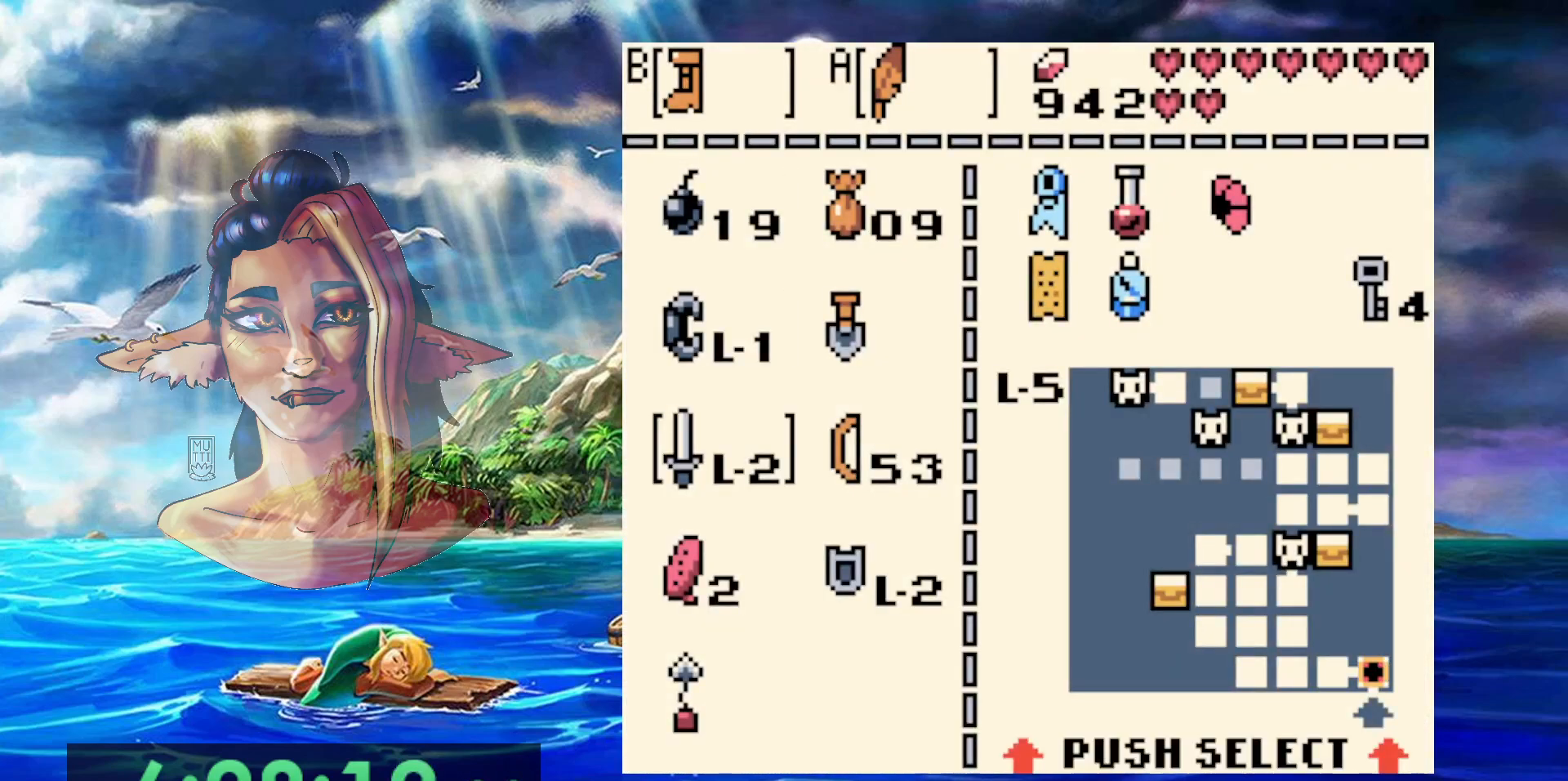
{"dt_ms": 500, "buttons": [], "events": [[33, "DPAD_DOWN", "up"], [100, "DPAD_DOWN", "down"], [200, "DPAD_DOWN", "up"], [250, "DPAD_DOWN", "down"], [367, "DPAD_DOWN", "up"]]}
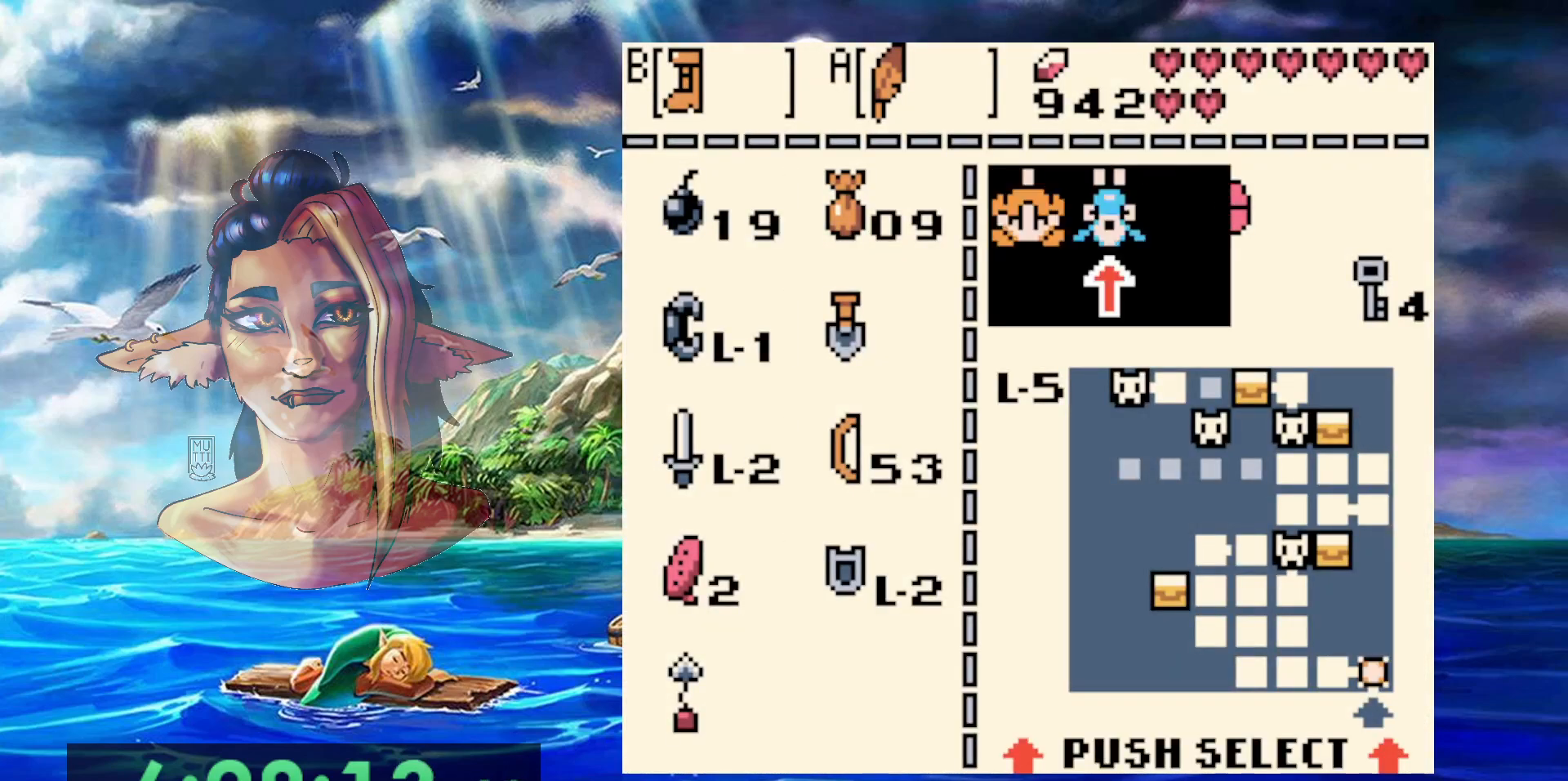
{"dt_ms": 500, "buttons": [], "events": [[167, "DPAD_DOWN", "down"], [283, "DPAD_DOWN", "up"]]}
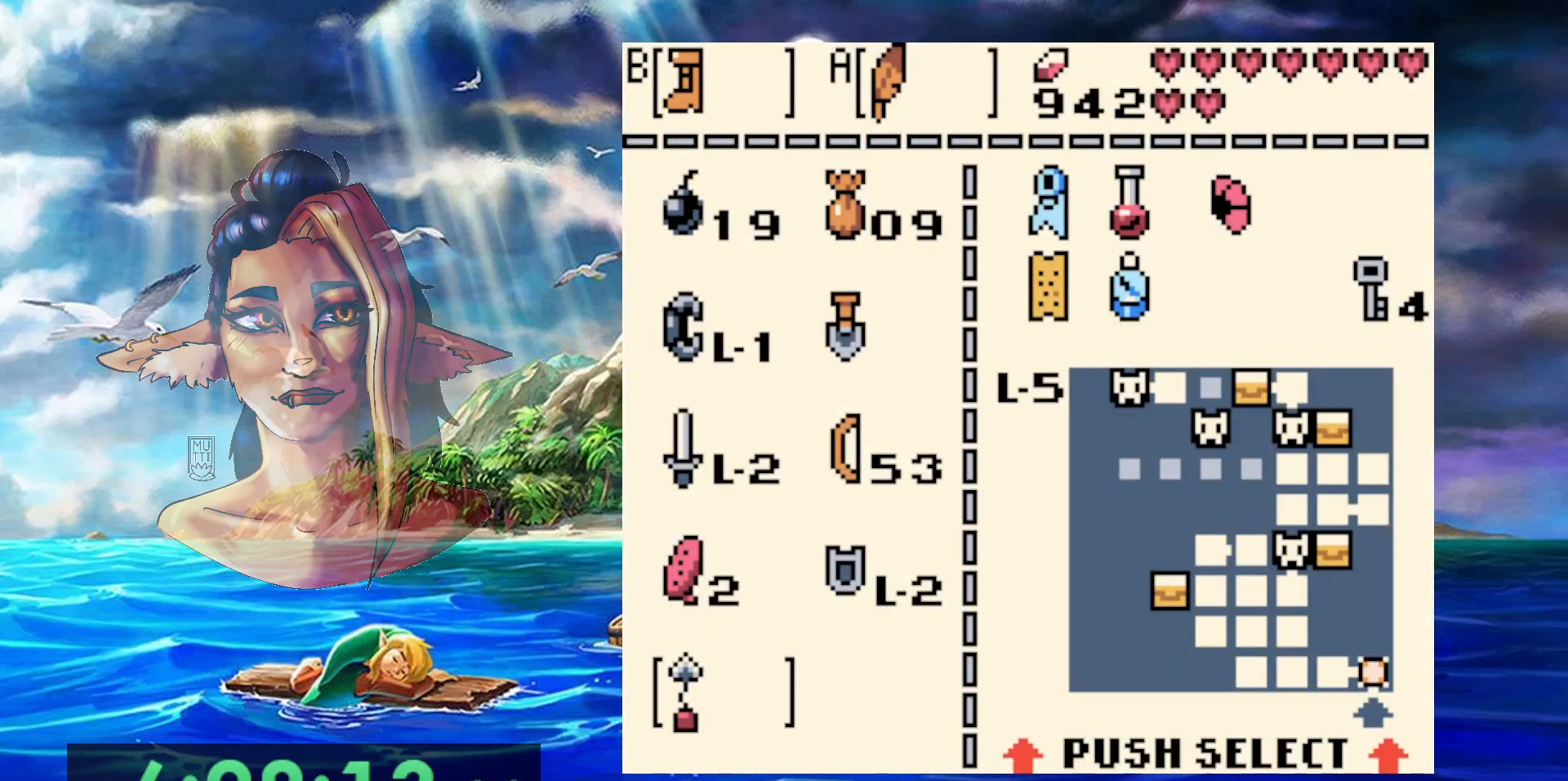
{"dt_ms": 500, "buttons": [], "events": [[150, "B", "down"], [267, "B", "up"]]}
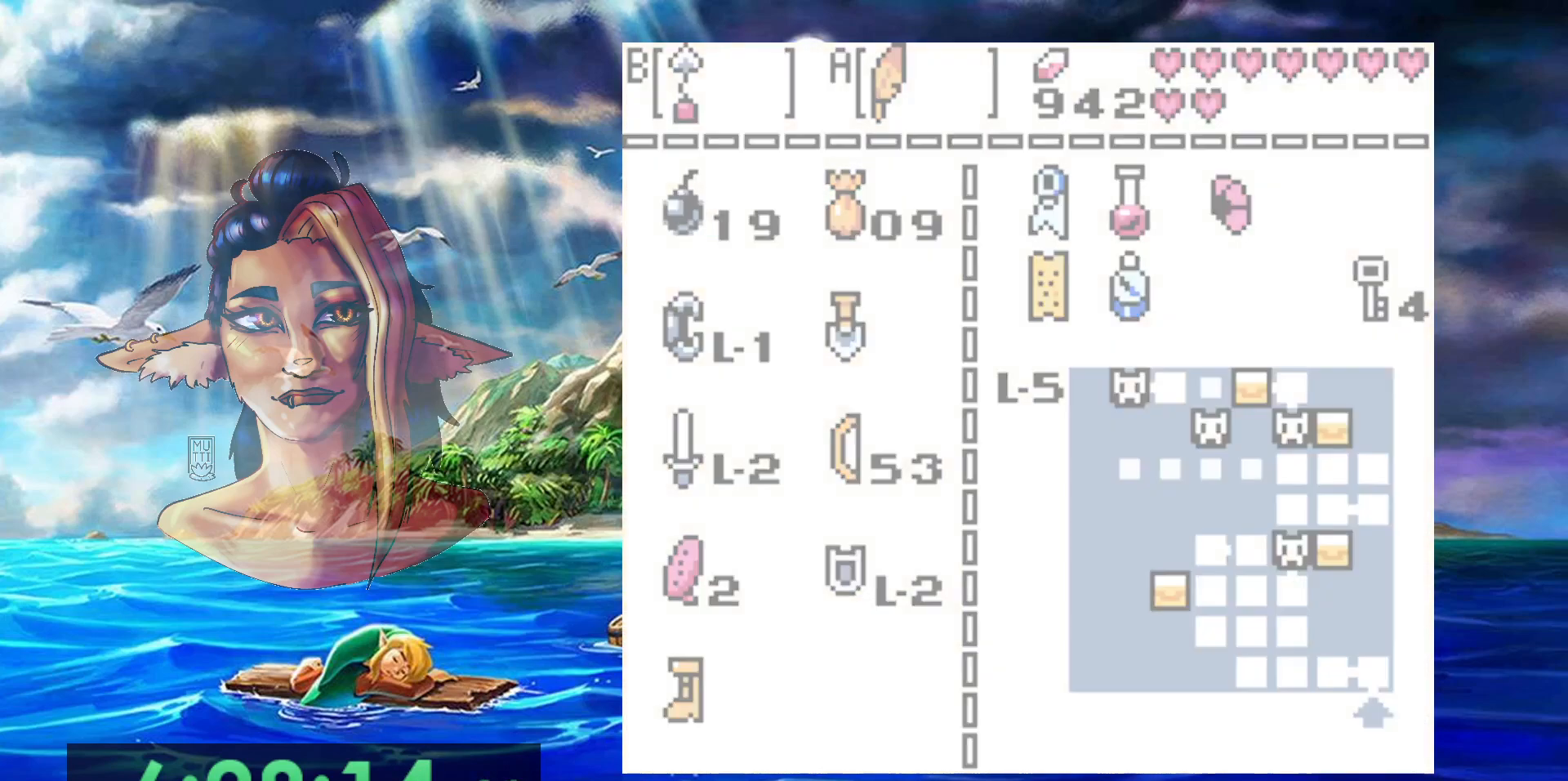
{"dt_ms": 500, "buttons": ["DPAD_UP", "DPAD_LEFT"], "events": [[150, "DPAD_LEFT", "down"], [150, "DPAD_UP", "down"]]}
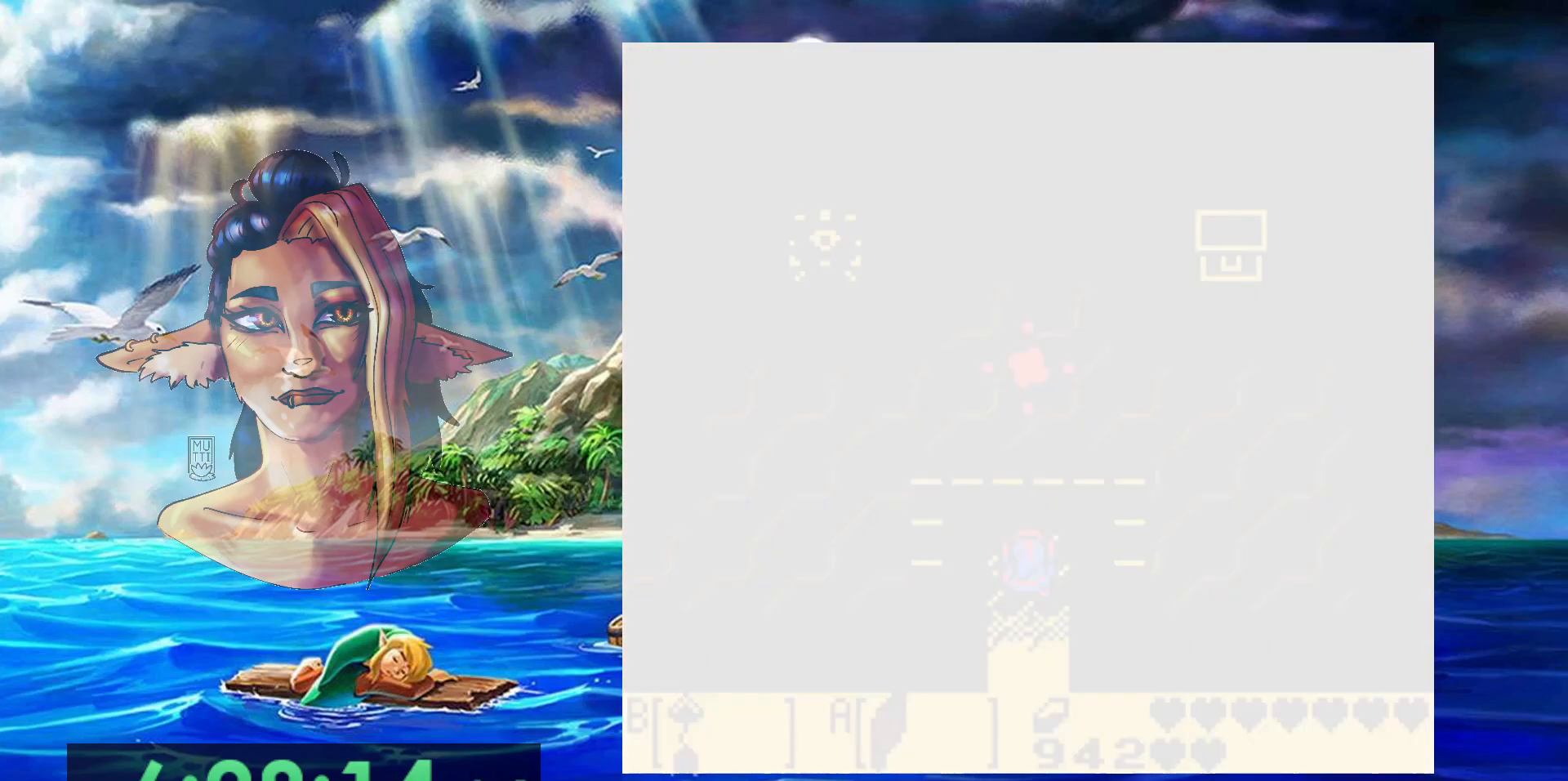
{"dt_ms": 500, "buttons": ["DPAD_LEFT"], "events": [[417, "DPAD_UP", "up"]]}
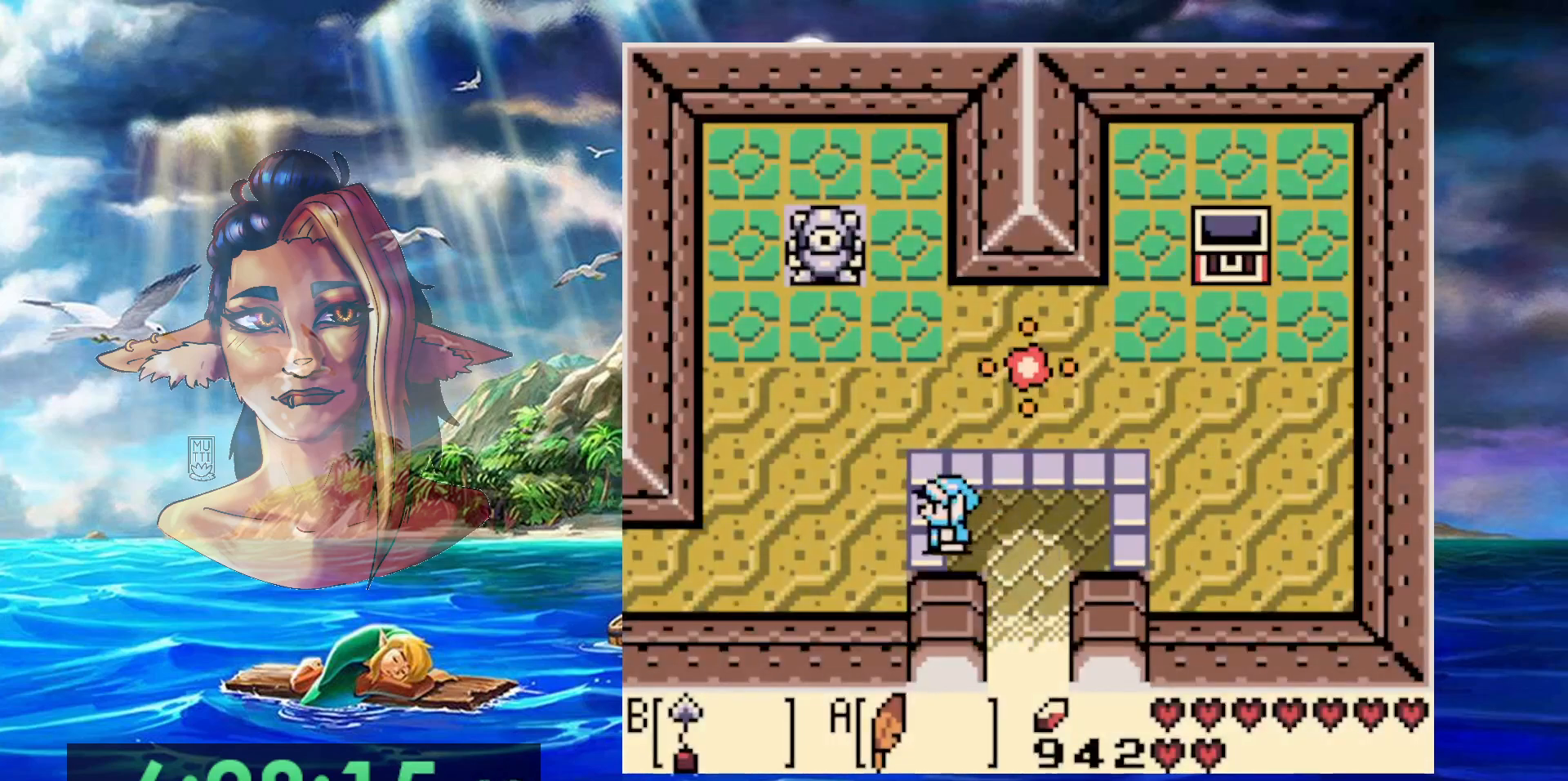
{"dt_ms": 500, "buttons": ["DPAD_DOWN", "DPAD_LEFT"], "events": [[450, "DPAD_DOWN", "down"]]}
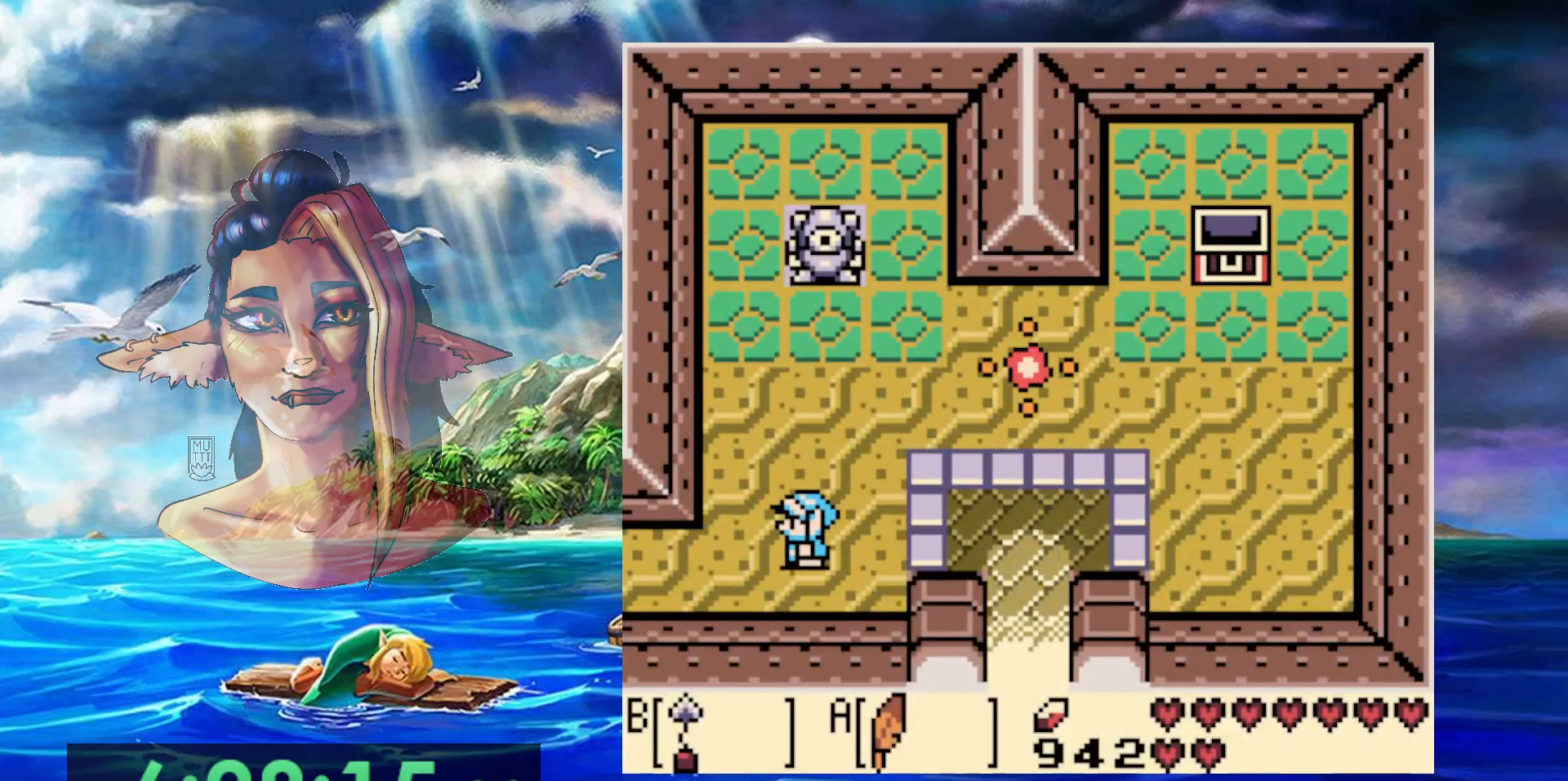
{"dt_ms": 500, "buttons": ["DPAD_LEFT"], "events": [[83, "DPAD_DOWN", "up"]]}
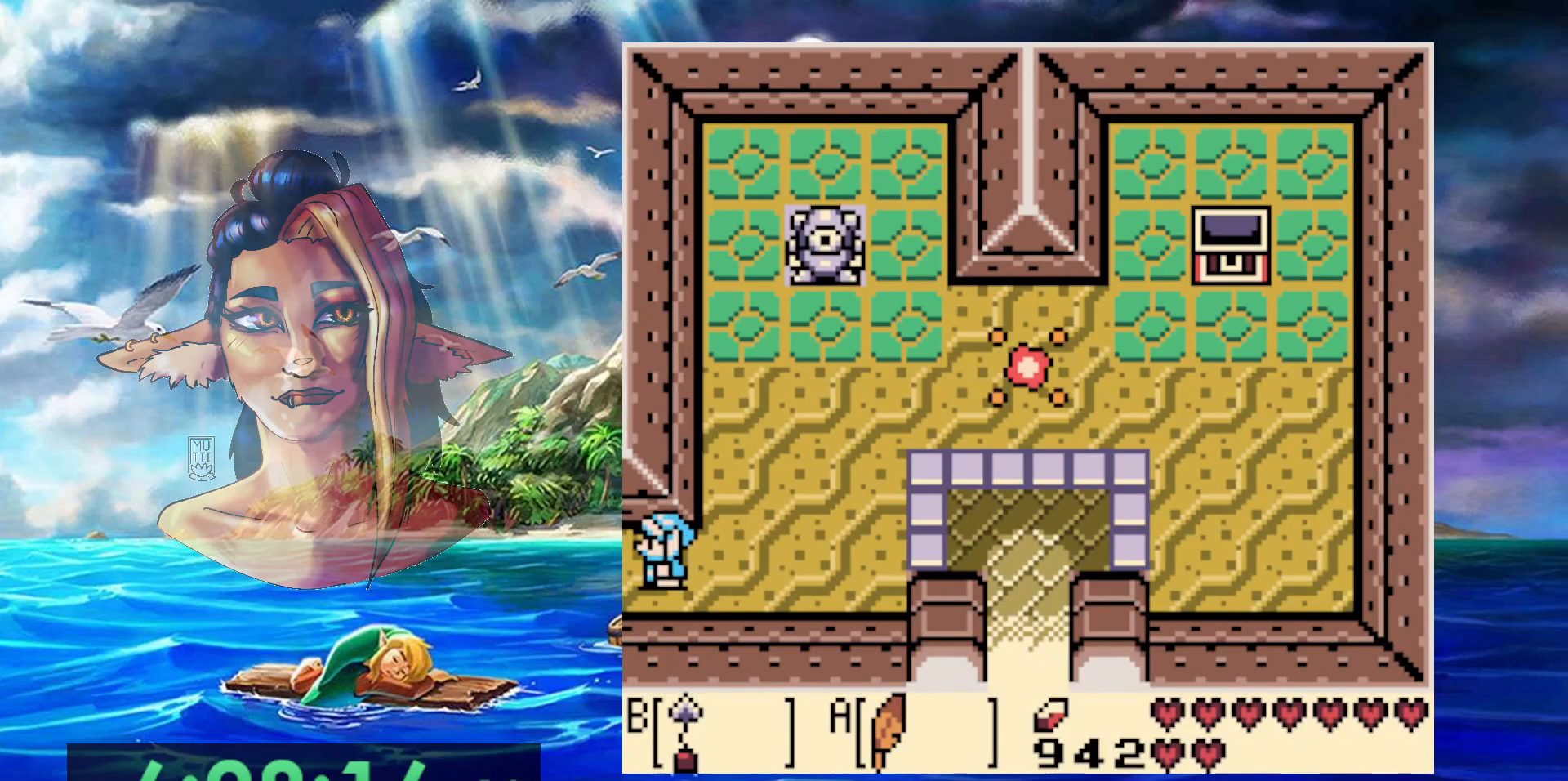
{"dt_ms": 500, "buttons": [], "events": [[450, "DPAD_LEFT", "up"]]}
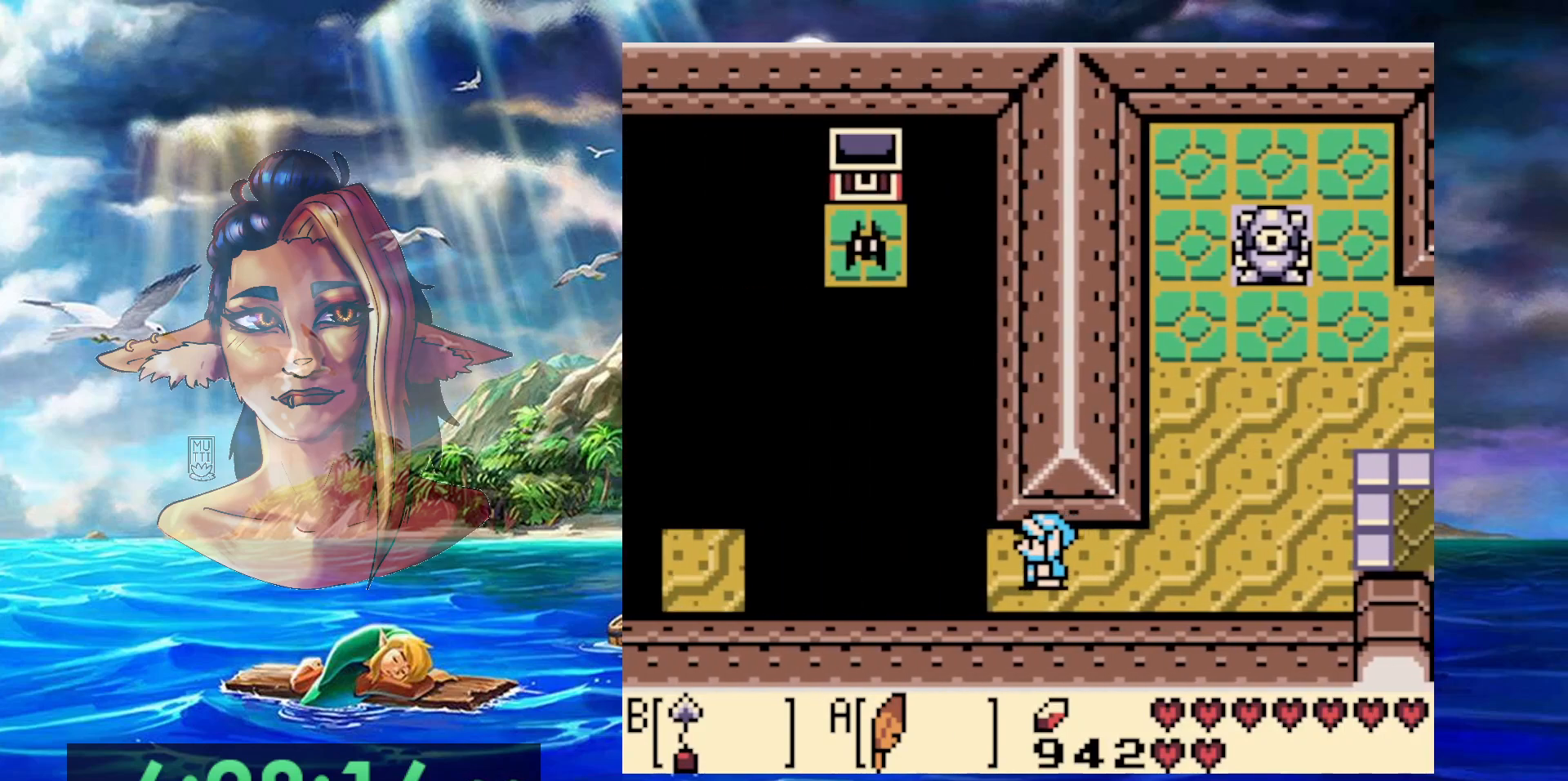
{"dt_ms": 500, "buttons": [], "events": []}
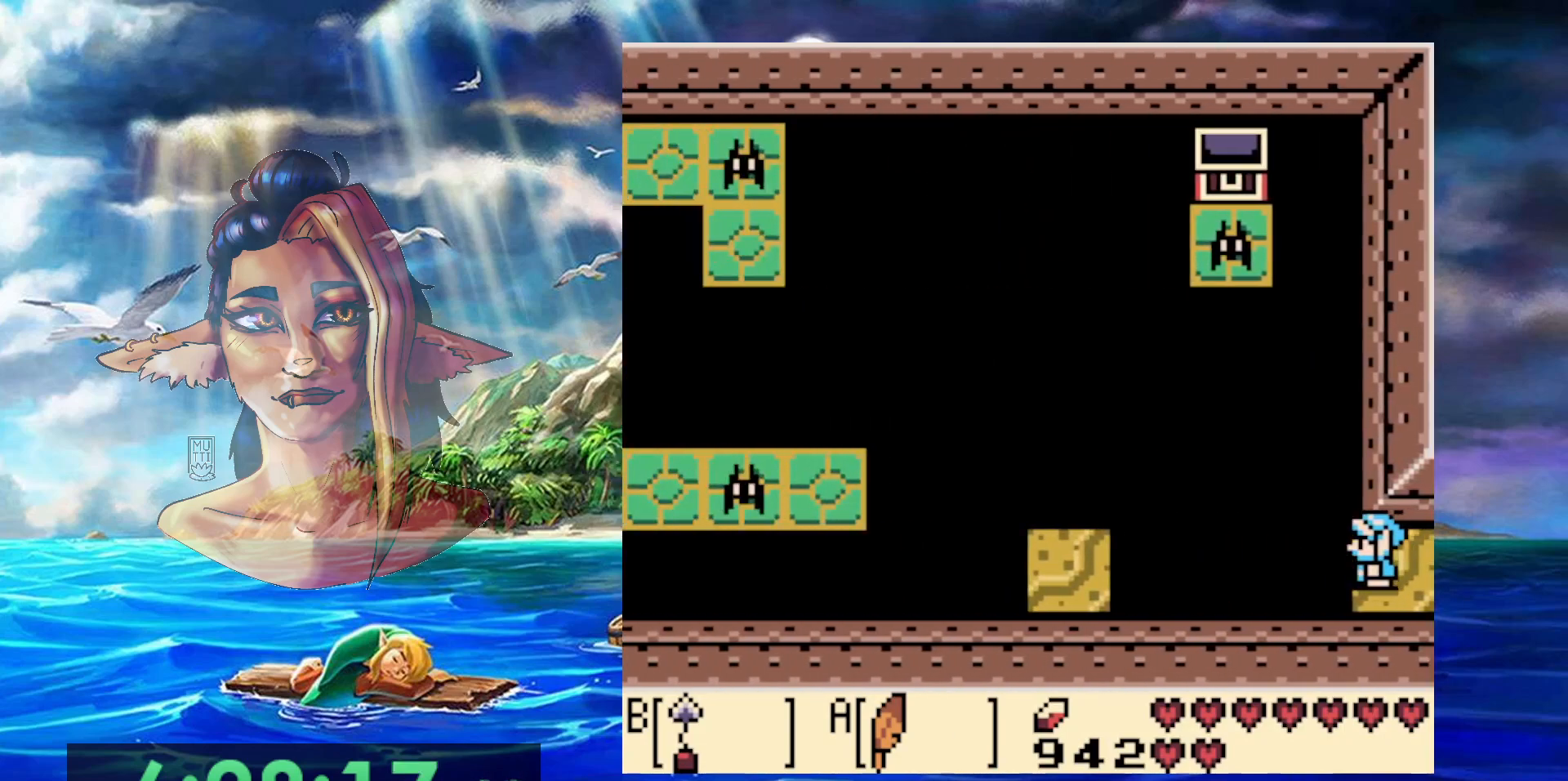
{"dt_ms": 500, "buttons": [], "events": []}
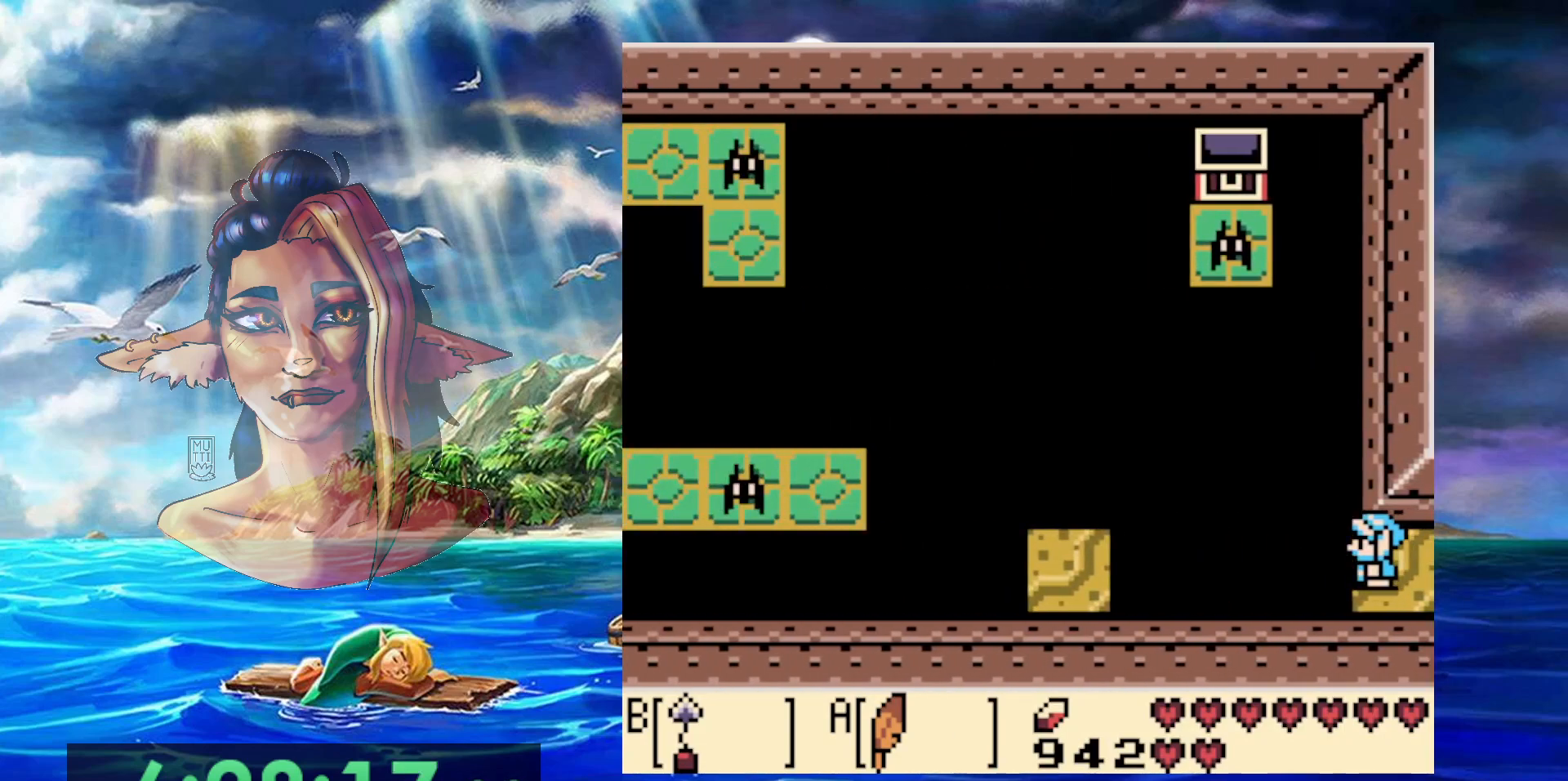
{"dt_ms": 500, "buttons": [], "events": []}